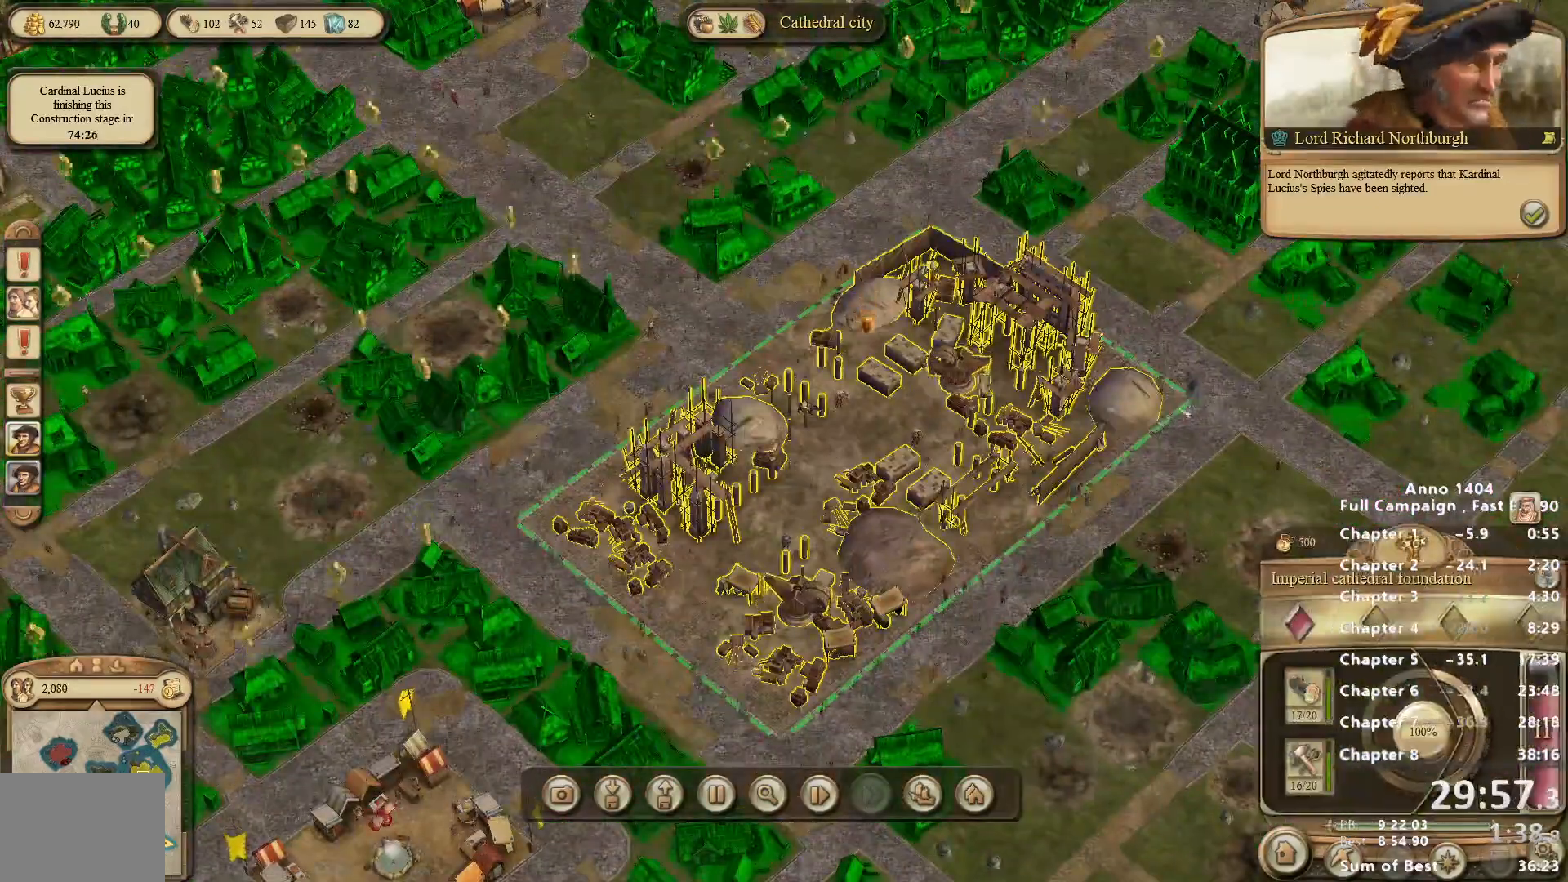
Gameplay with keyboard and mouse; each line is a JSON object with the keys and mouse buttons held at the frame after it. "events" lists presses ("down") and releases ("up") of "escape", "mouse_left", "mouse_right", "mouse_wheel_up" and "mouse_wheel_down" between this image and that frame as [ms after this image, input, new state], when the widget could be followed in between. "mouse_left", "mouse_right", "mouse_wheel_up", "mouse_wheel_down" = the "left", "right", "wheel_up", "wheel_down" buttons of the "mouse" list. No other keys are recorded. Not read: mouse_move.
{"keys": [], "mouse": ["left"], "events": [[83, "mouse_left", "down"], [167, "mouse_left", "up"], [217, "mouse_left", "down"], [267, "mouse_left", "up"], [317, "mouse_left", "down"], [400, "mouse_left", "up"], [500, "mouse_left", "down"]]}
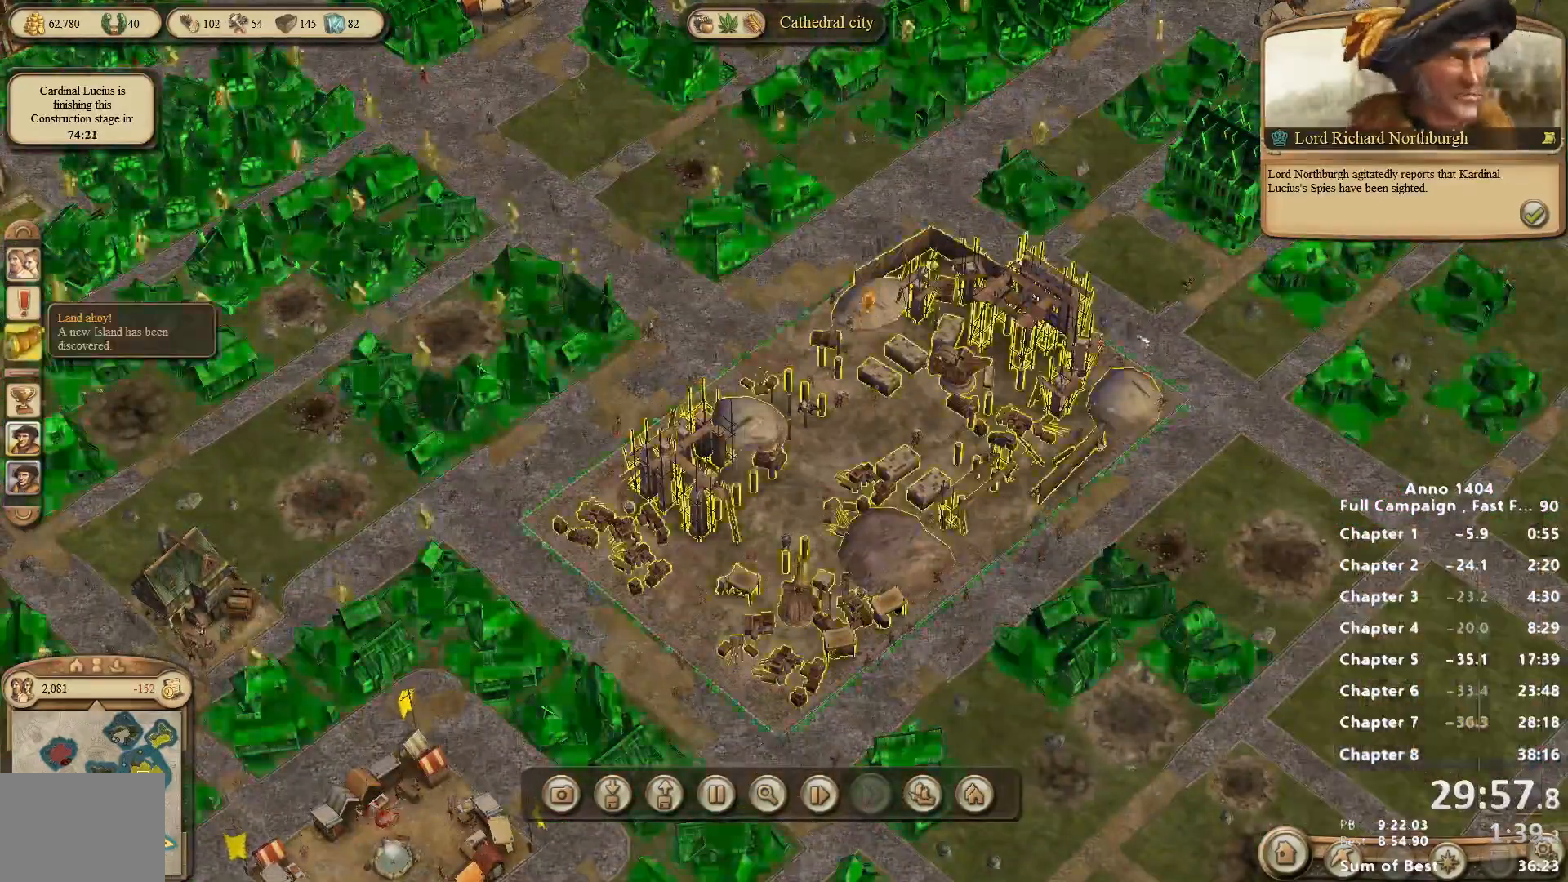
{"keys": [], "mouse": [], "events": [[50, "mouse_left", "up"], [133, "mouse_left", "down"], [183, "mouse_left", "up"], [283, "mouse_left", "down"], [333, "mouse_left", "up"], [417, "mouse_left", "down"], [467, "mouse_left", "up"]]}
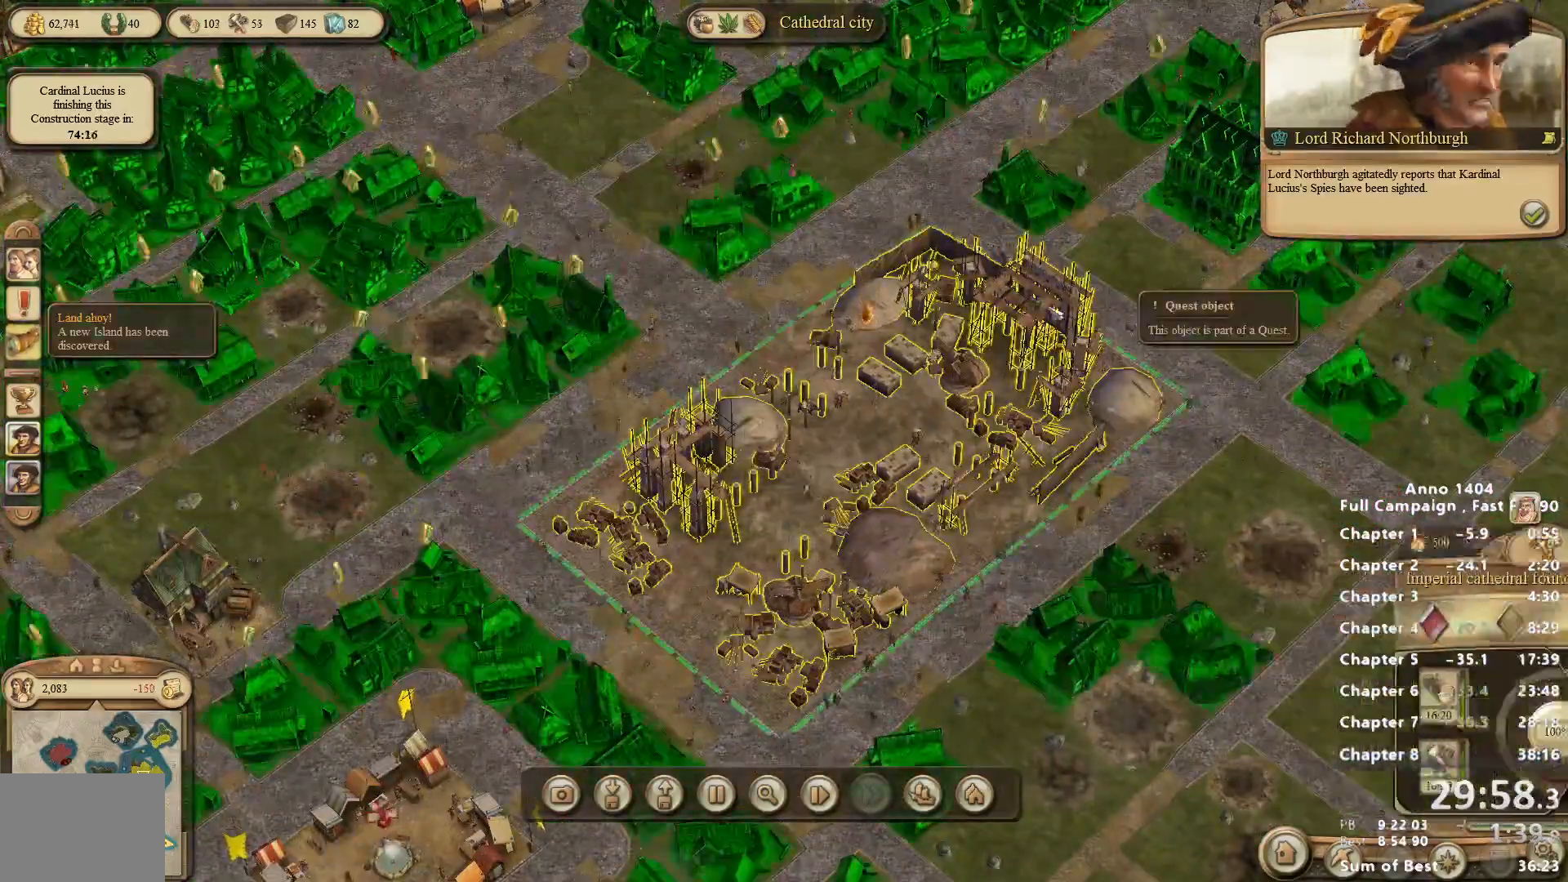
{"keys": [], "mouse": [], "events": [[50, "mouse_left", "down"], [100, "mouse_left", "up"], [333, "mouse_left", "down"], [433, "mouse_left", "up"]]}
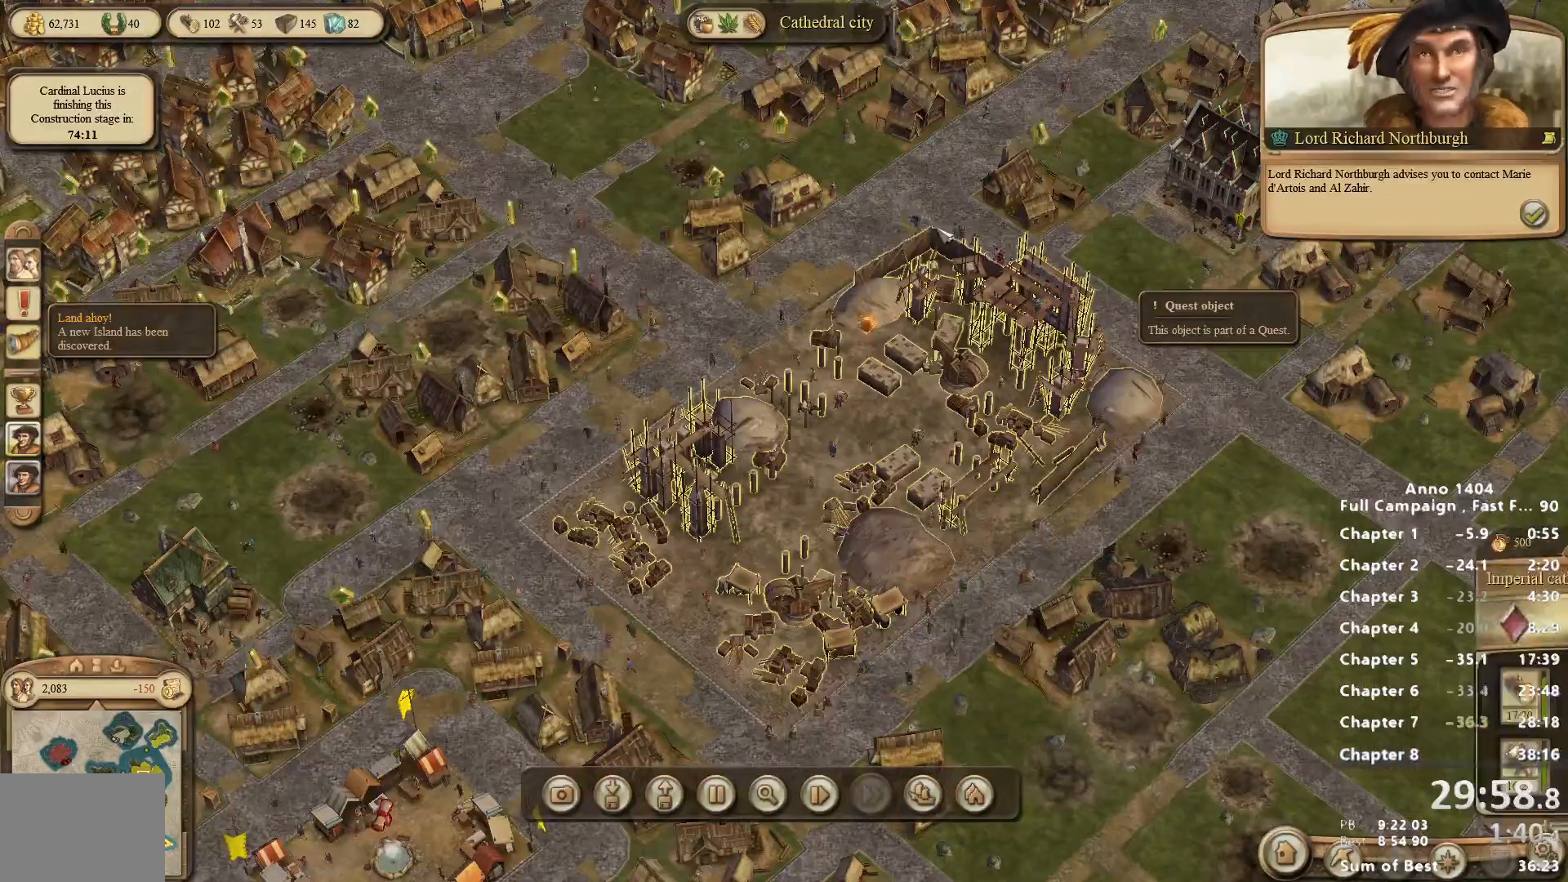
{"keys": [], "mouse": [], "events": [[167, "mouse_left", "down"], [217, "mouse_left", "up"], [300, "mouse_left", "down"], [400, "mouse_left", "up"]]}
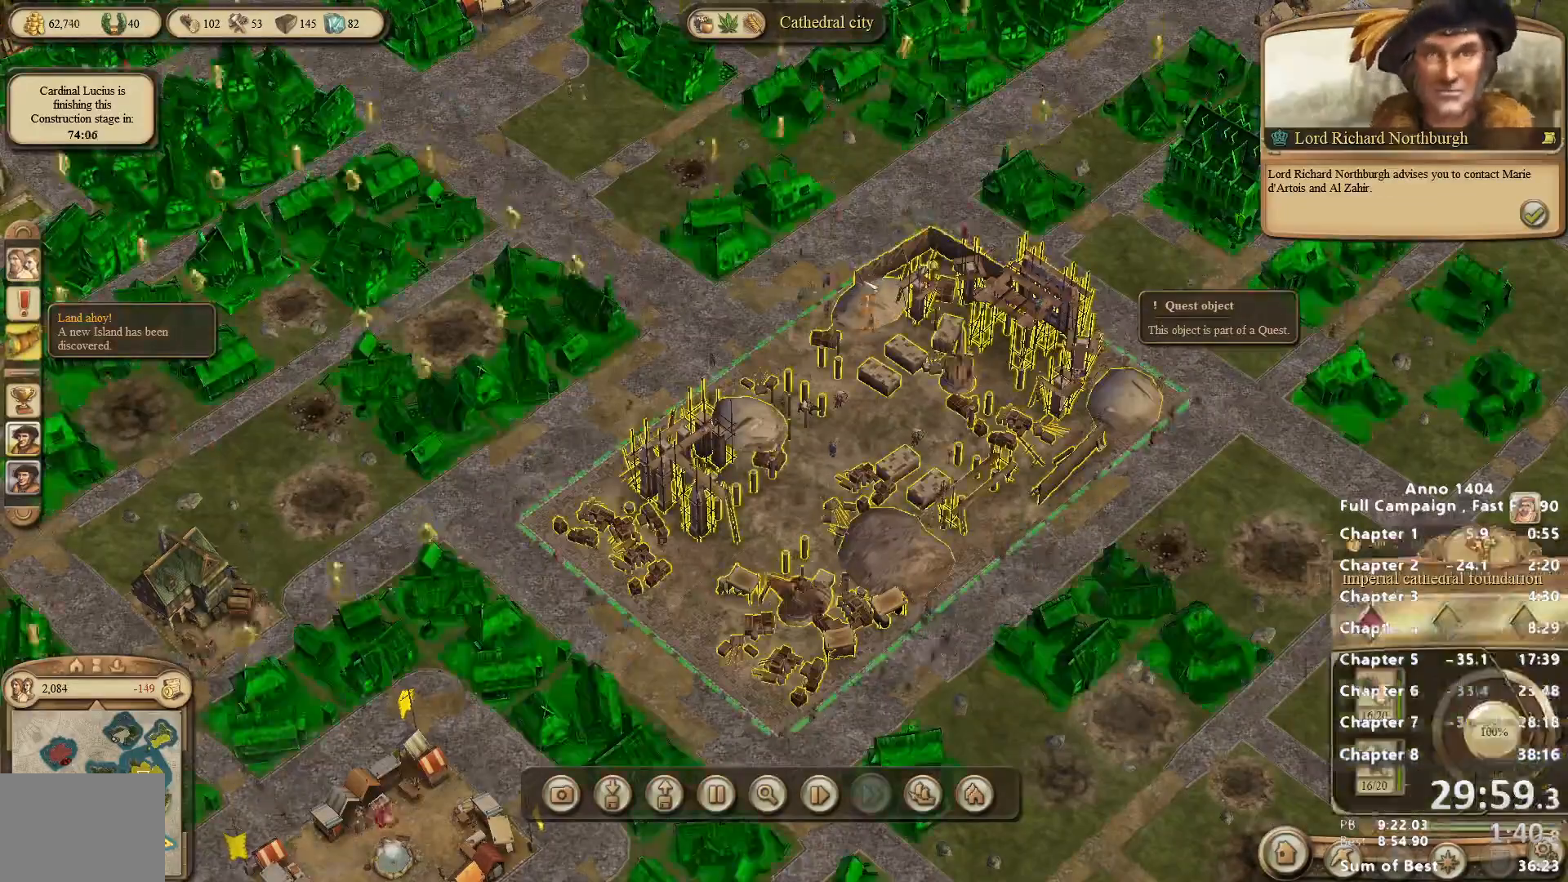
{"keys": [], "mouse": [], "events": [[33, "mouse_left", "down"], [133, "mouse_left", "up"], [217, "mouse_left", "down"], [267, "mouse_left", "up"], [417, "mouse_left", "down"], [450, "mouse_left", "up"]]}
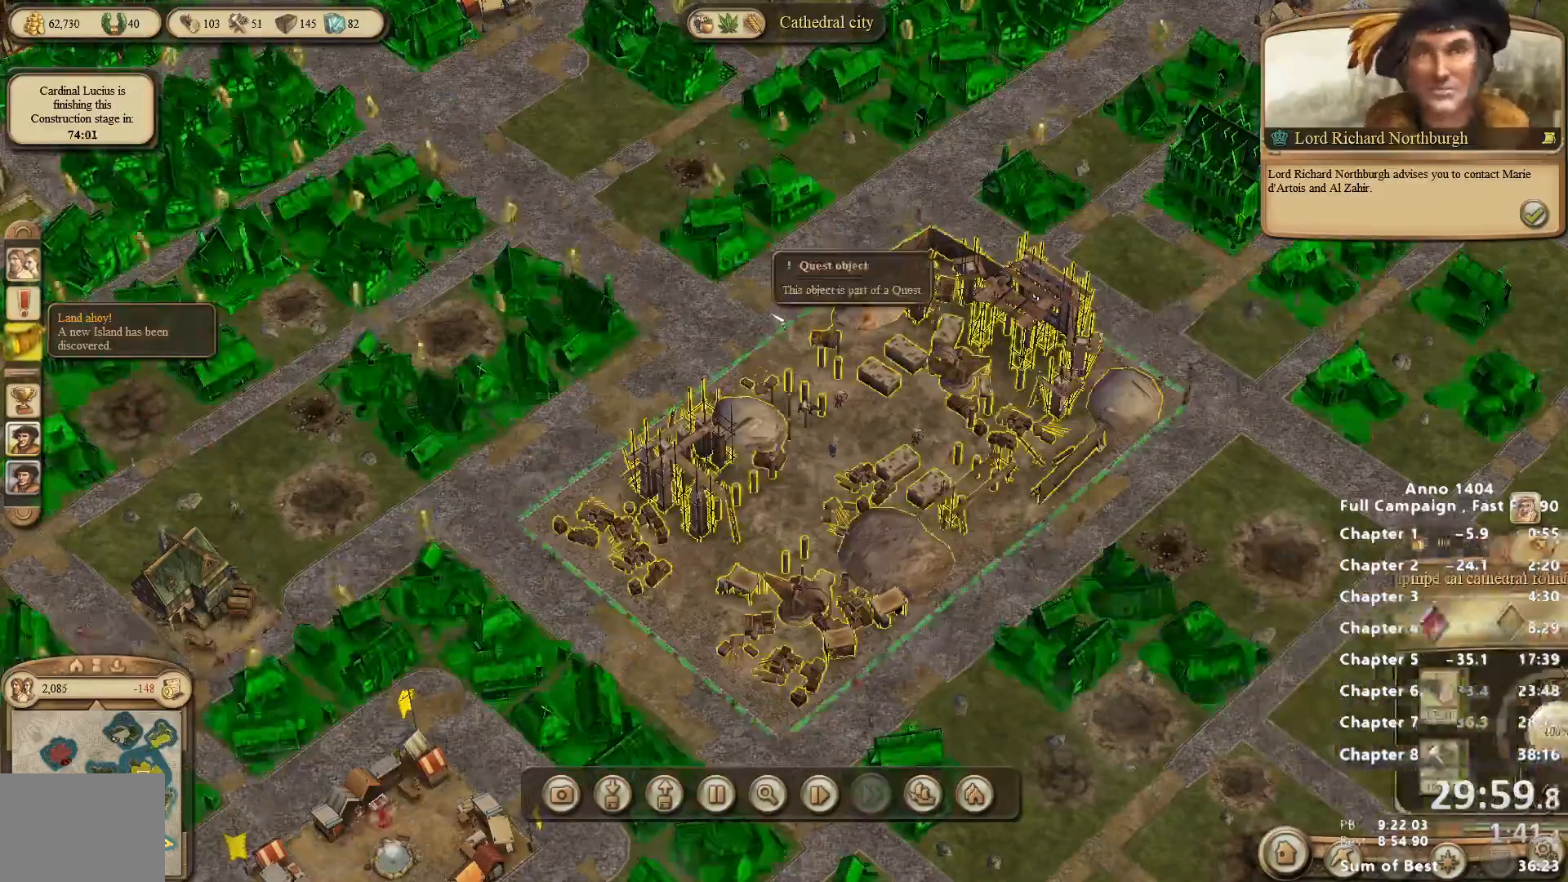
{"keys": [], "mouse": [], "events": [[100, "mouse_left", "down"], [200, "mouse_left", "up"], [283, "mouse_left", "down"], [333, "mouse_left", "up"], [433, "mouse_left", "down"], [483, "mouse_left", "up"]]}
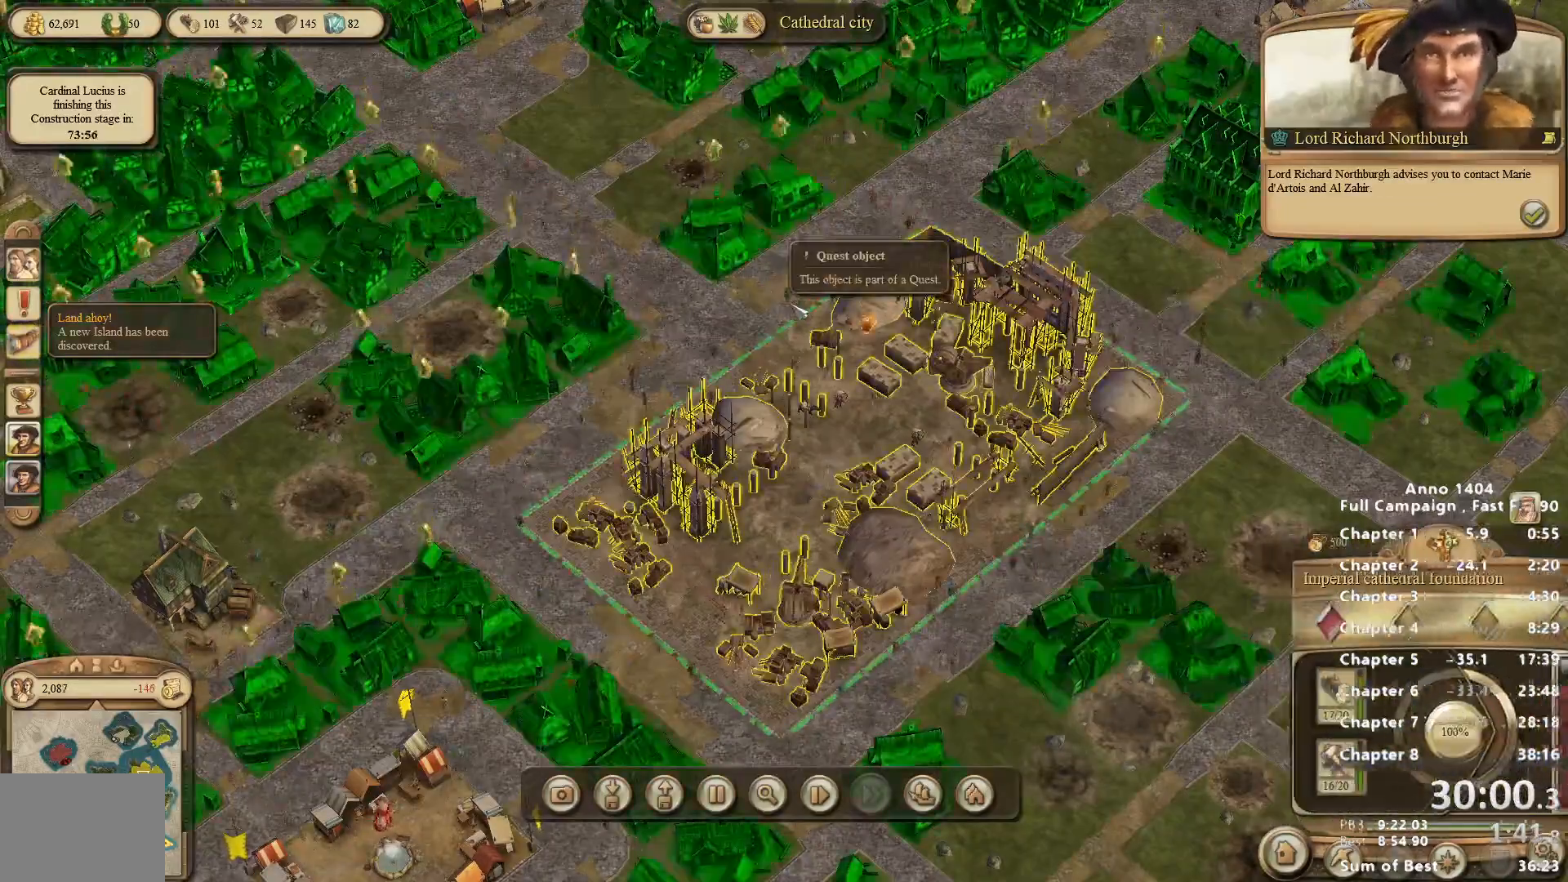
{"keys": [], "mouse": [], "events": [[67, "mouse_left", "down"], [117, "mouse_left", "up"]]}
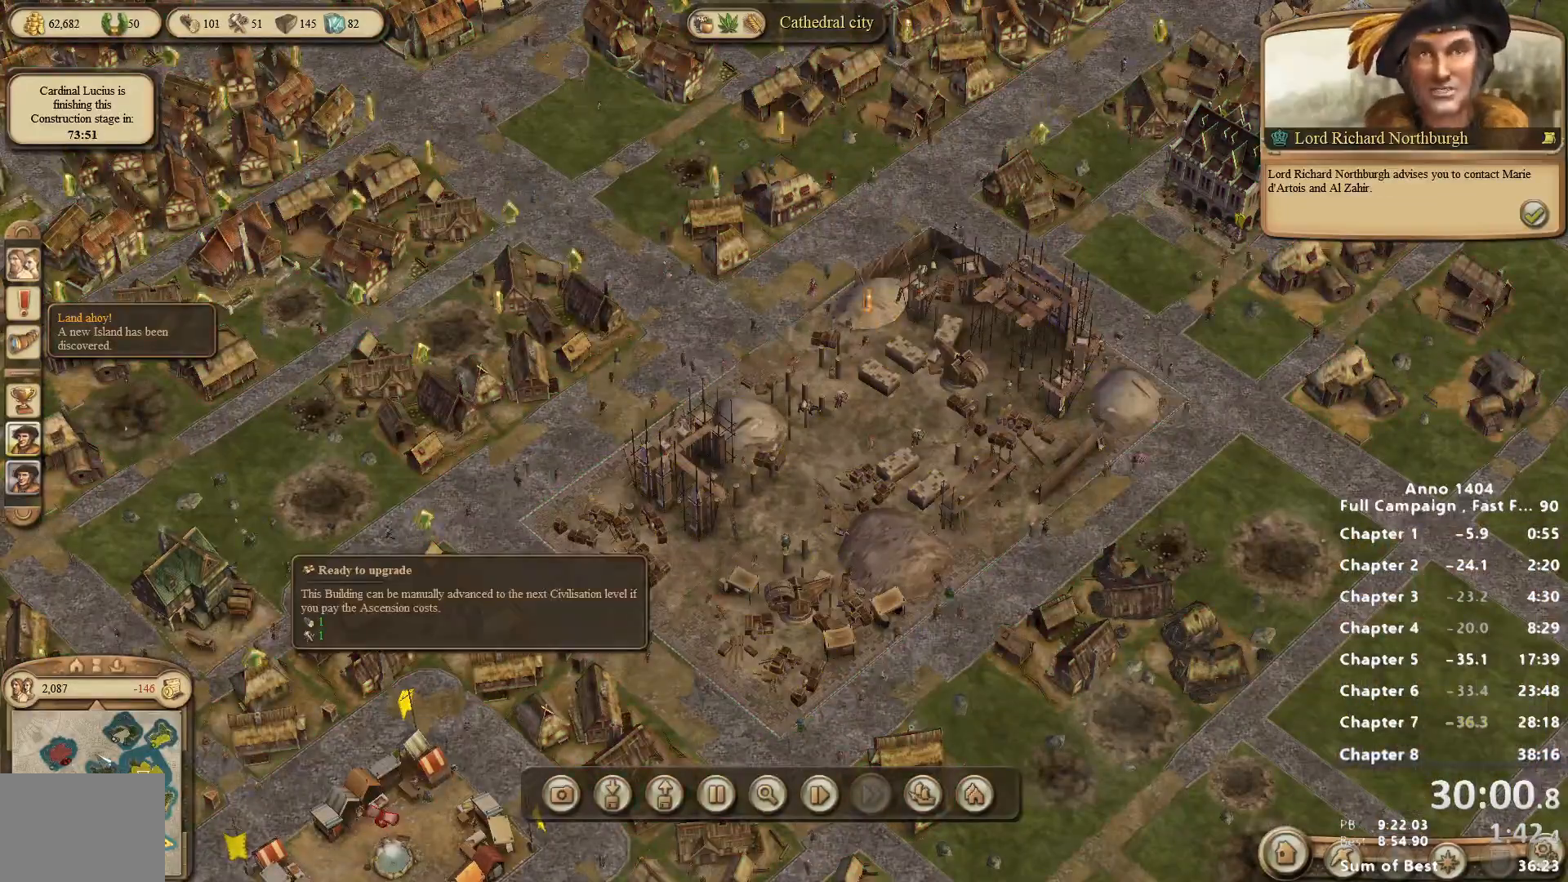
{"keys": [], "mouse": [], "events": [[367, "mouse_left", "down"], [417, "mouse_left", "up"]]}
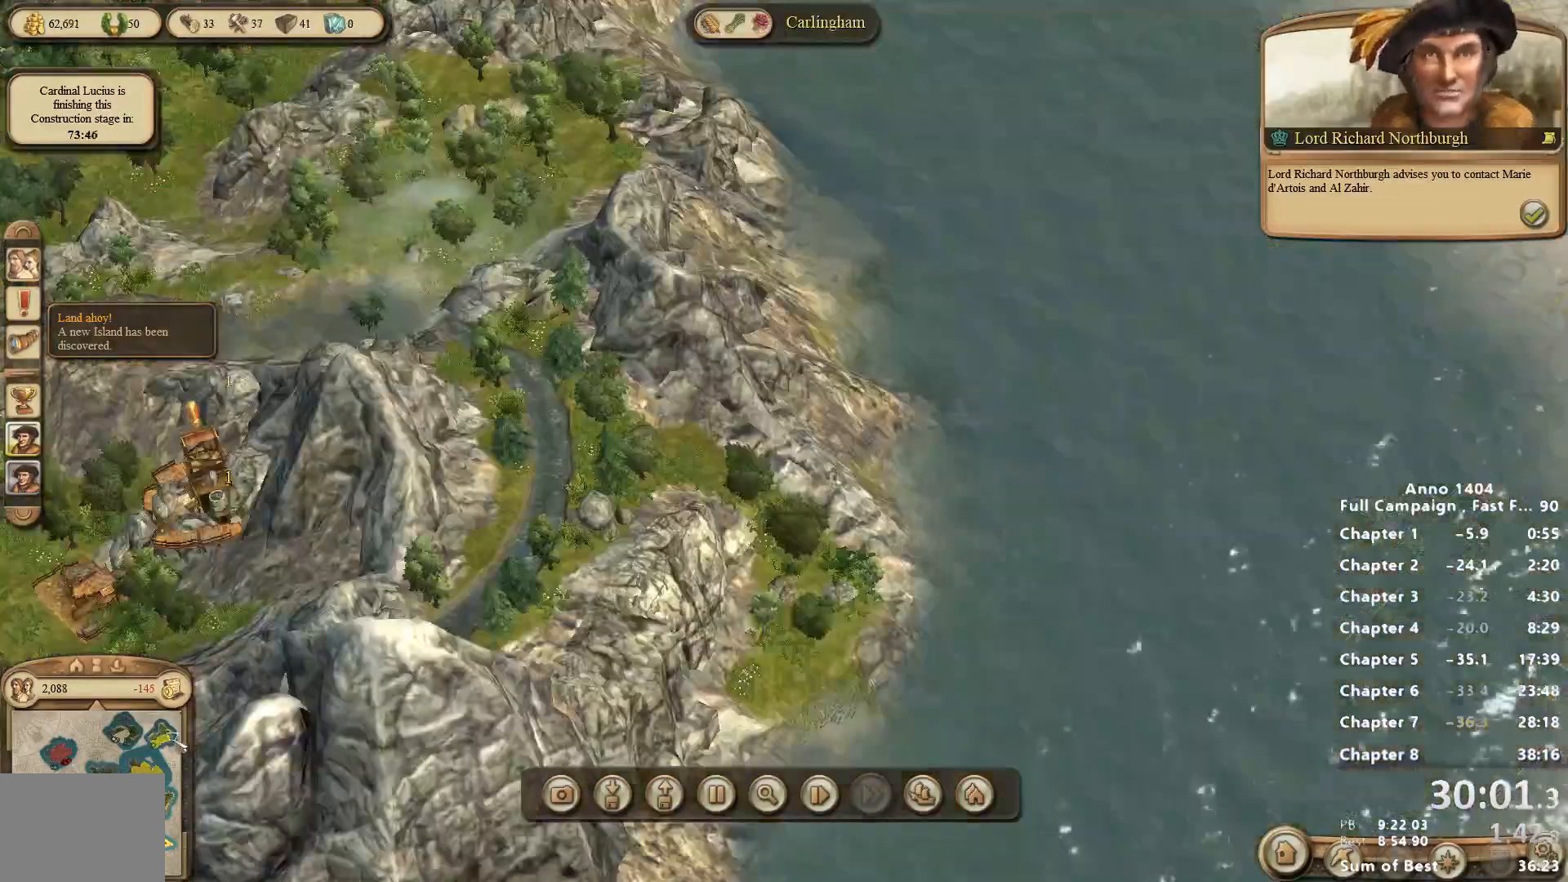
{"keys": [], "mouse": [], "events": [[50, "mouse_left", "down"], [100, "mouse_left", "up"], [283, "mouse_wheel_down", "down"], [417, "mouse_wheel_down", "up"]]}
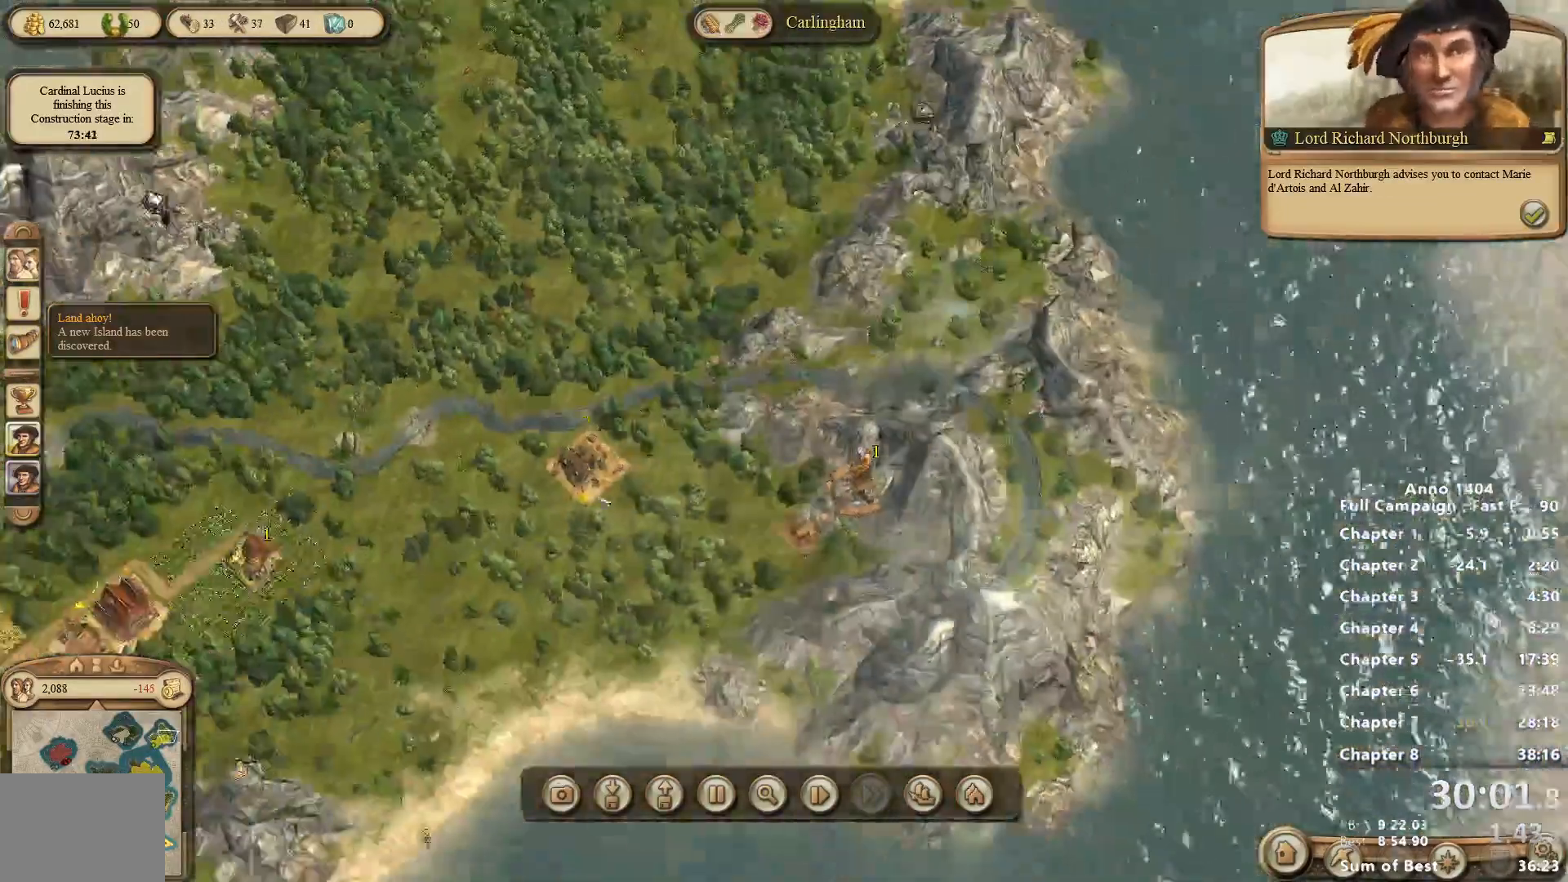
{"keys": [], "mouse": [], "events": [[17, "mouse_right", "down"], [400, "mouse_right", "up"]]}
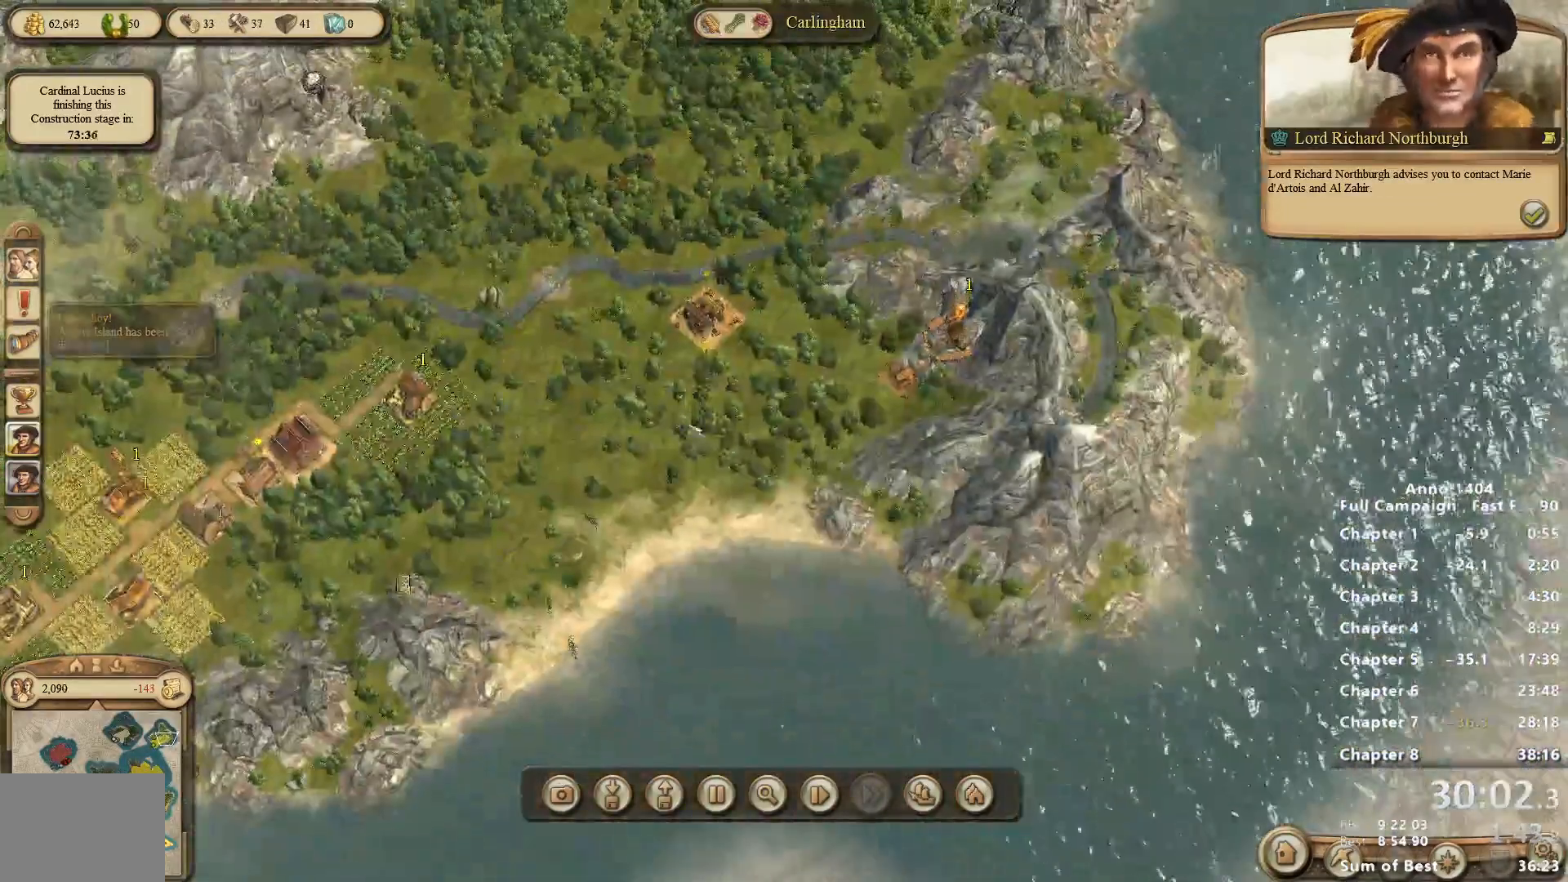
{"keys": [], "mouse": [], "events": []}
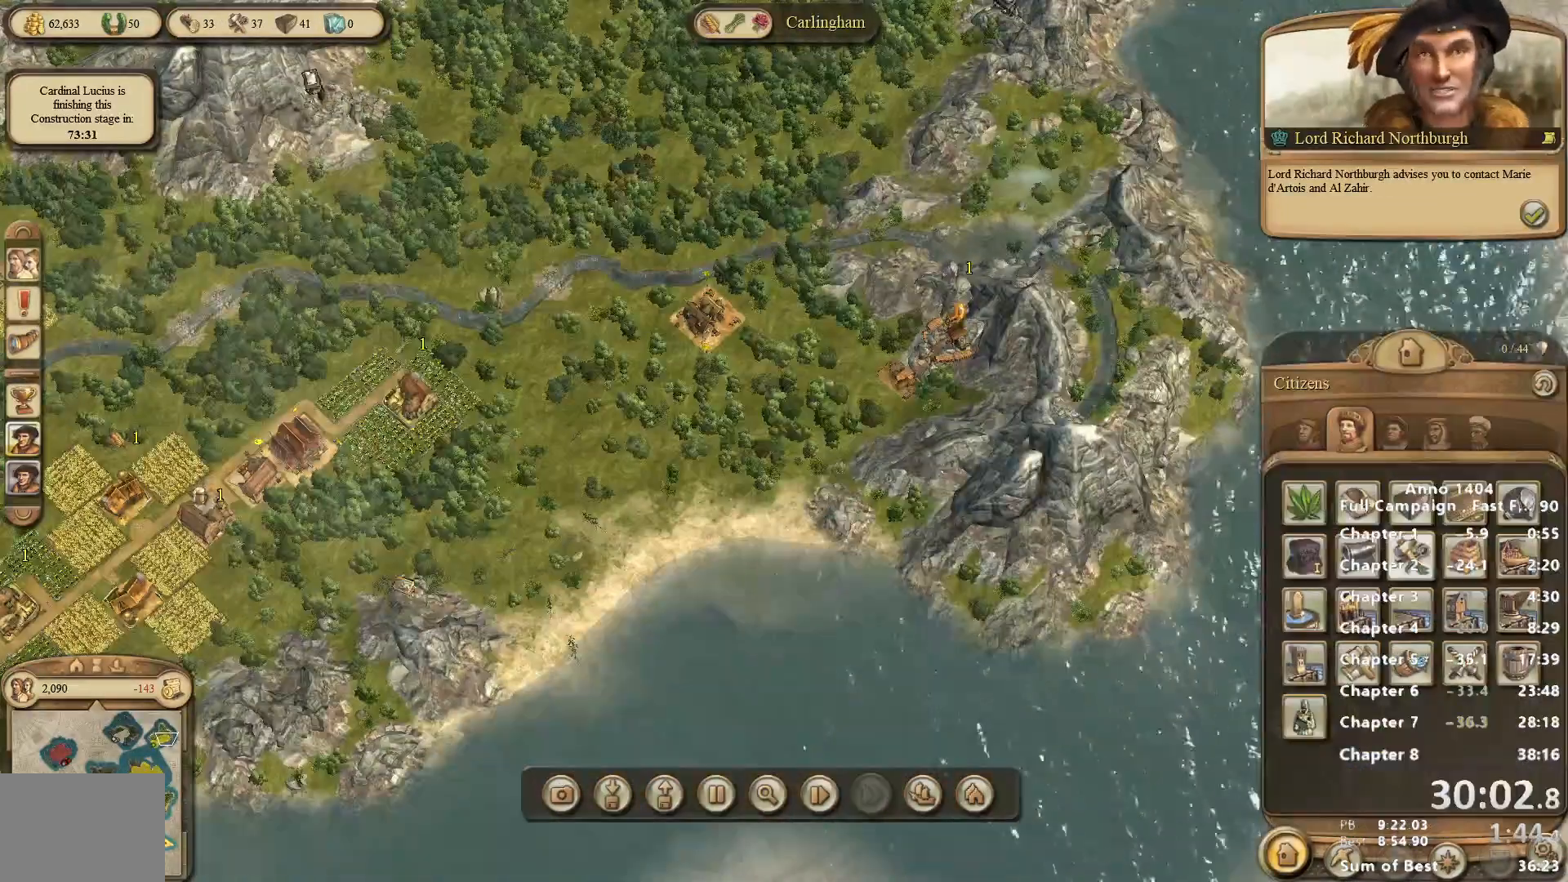
{"keys": [], "mouse": [], "events": [[383, "mouse_left", "down"], [433, "mouse_left", "up"]]}
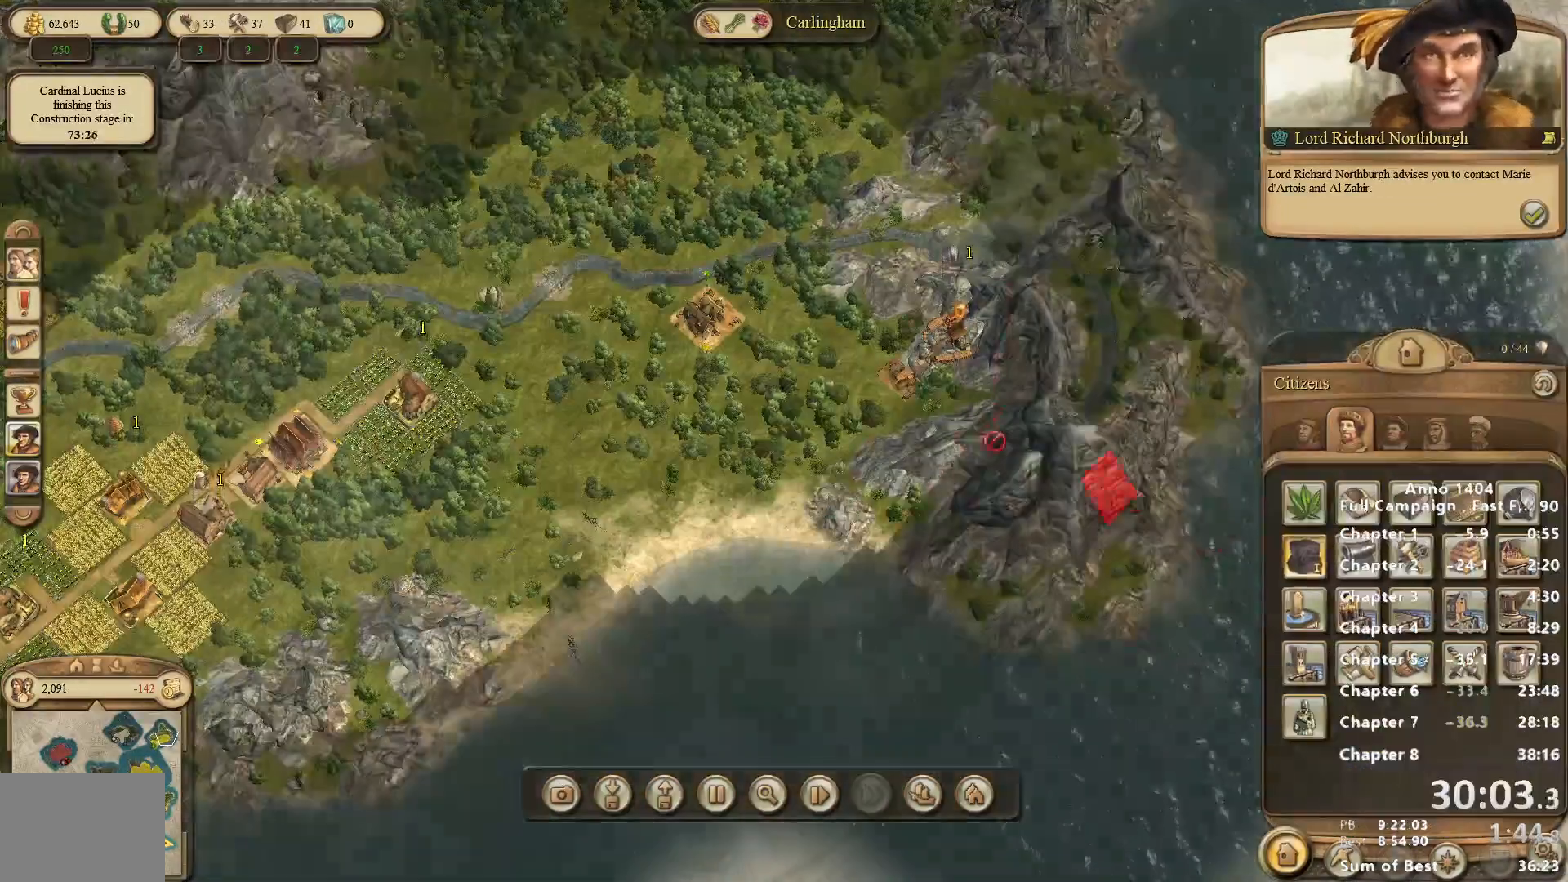
{"keys": [], "mouse": [], "events": []}
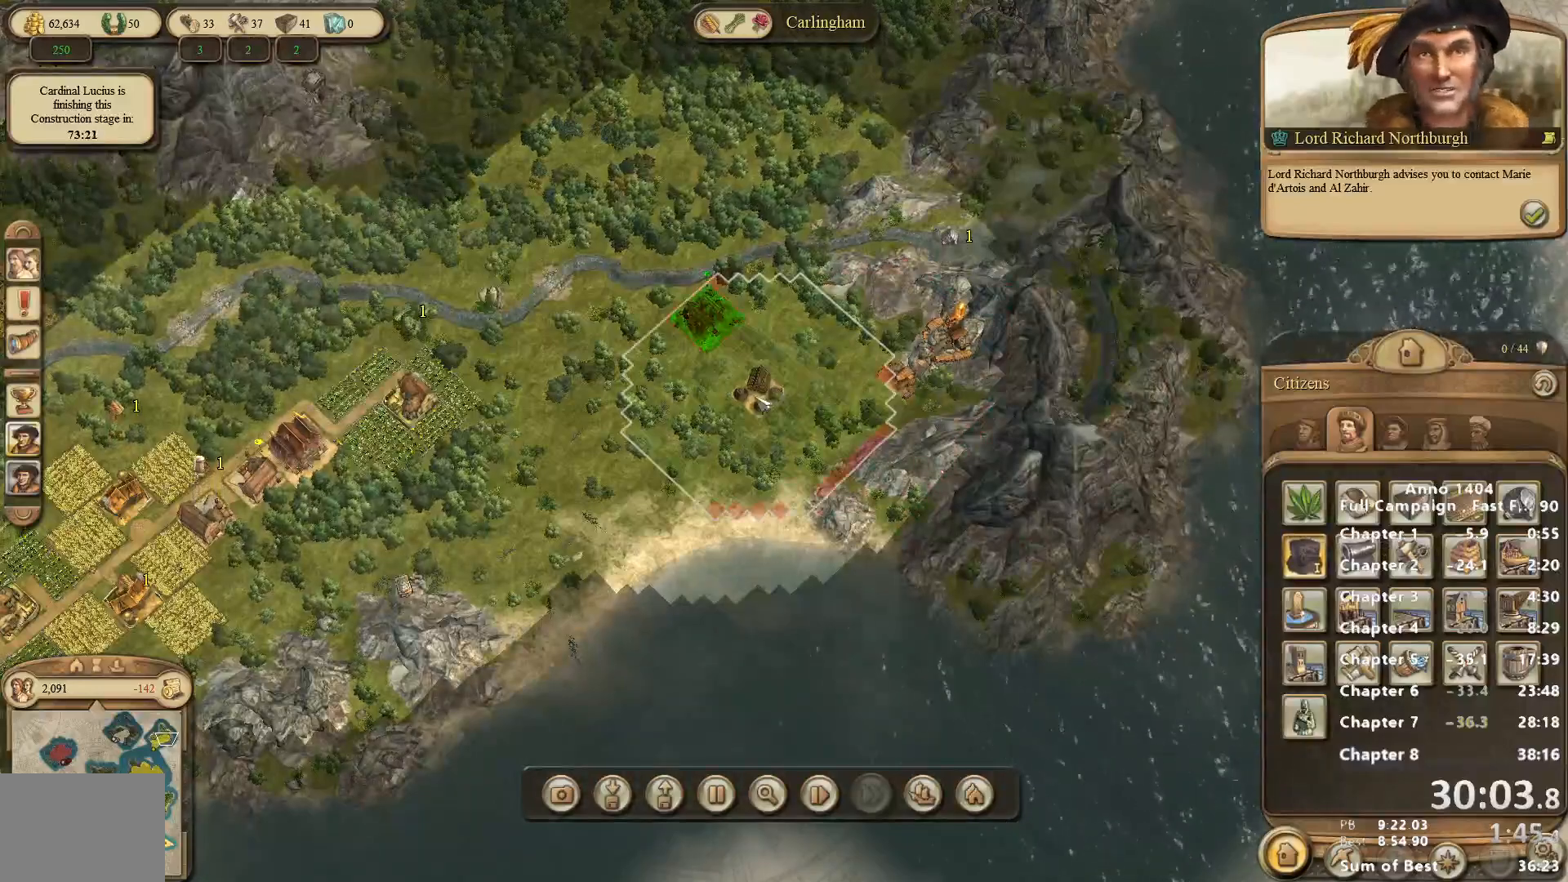
{"keys": [], "mouse": [], "events": [[33, "mouse_left", "down"], [83, "mouse_left", "up"]]}
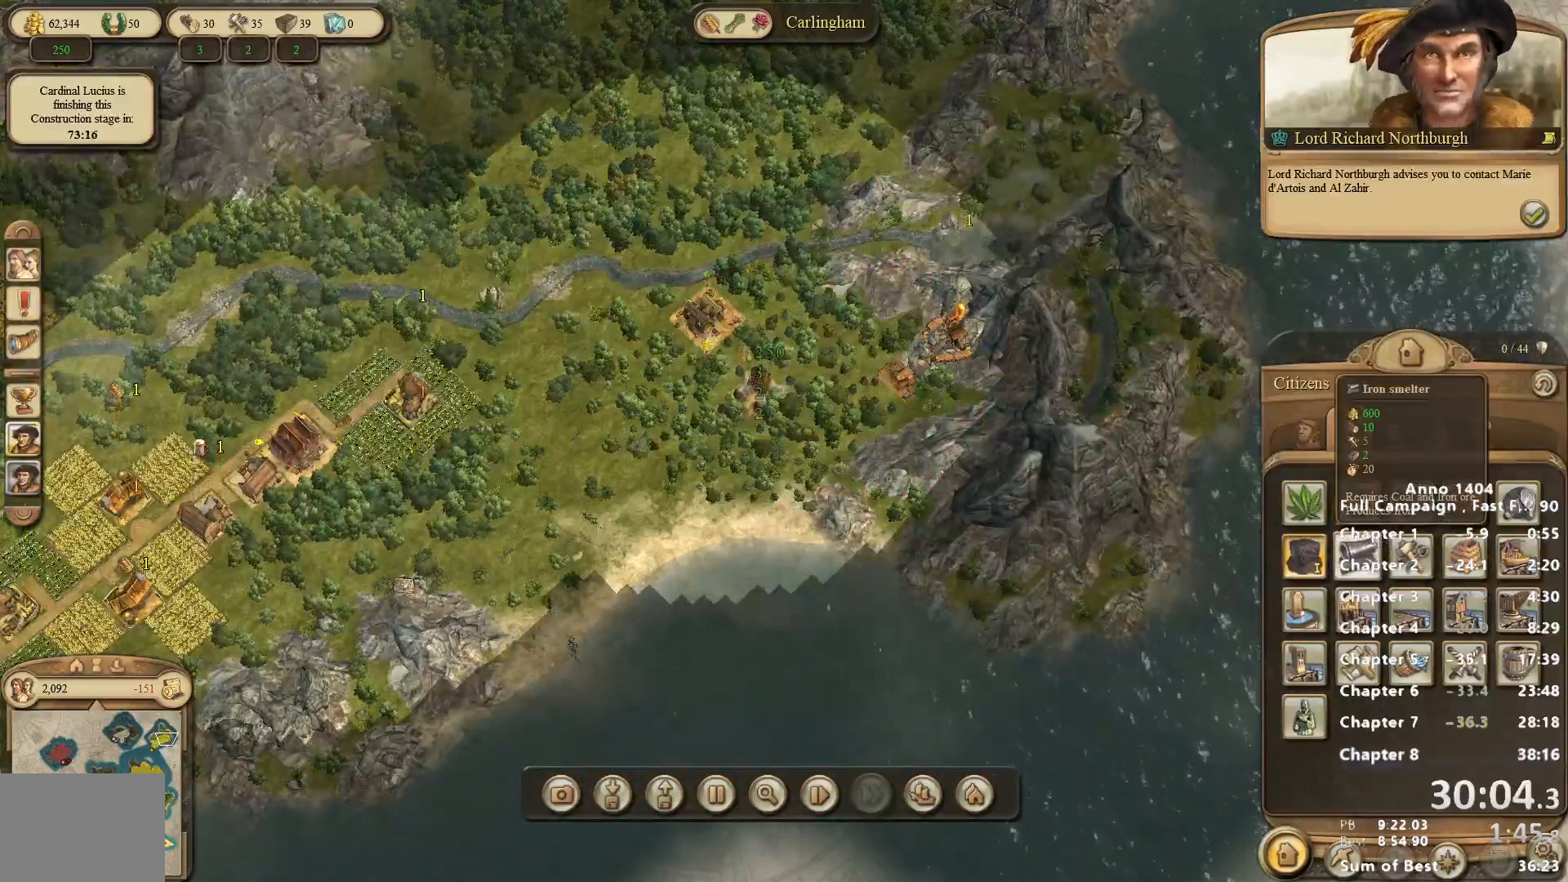
{"keys": [], "mouse": [], "events": [[50, "mouse_left", "down"], [100, "mouse_left", "up"]]}
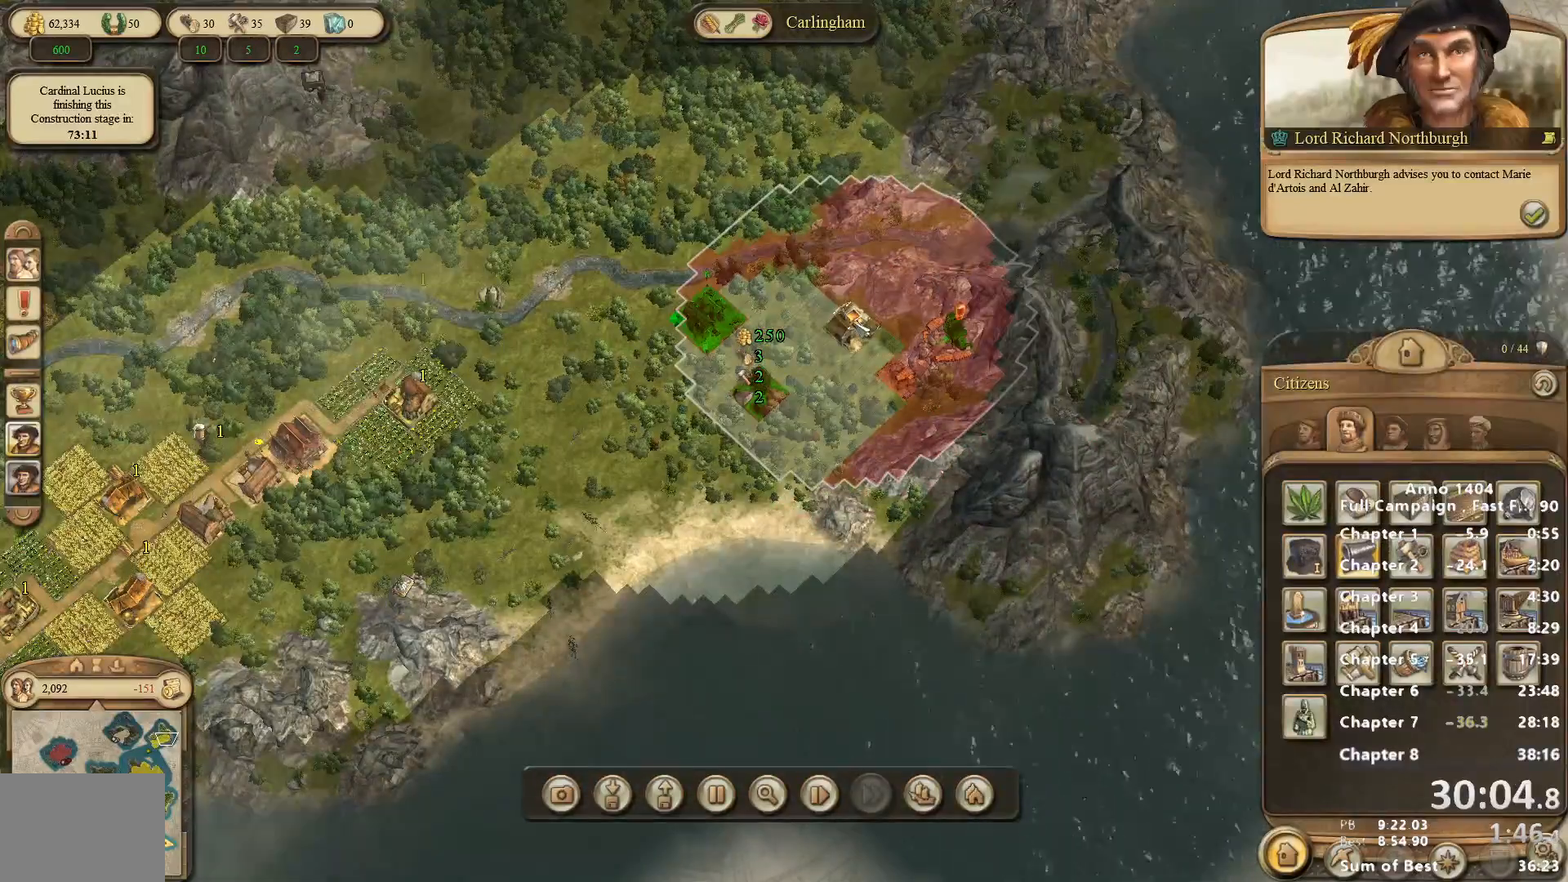
{"keys": [], "mouse": [], "events": [[300, "mouse_left", "down"], [350, "mouse_left", "up"]]}
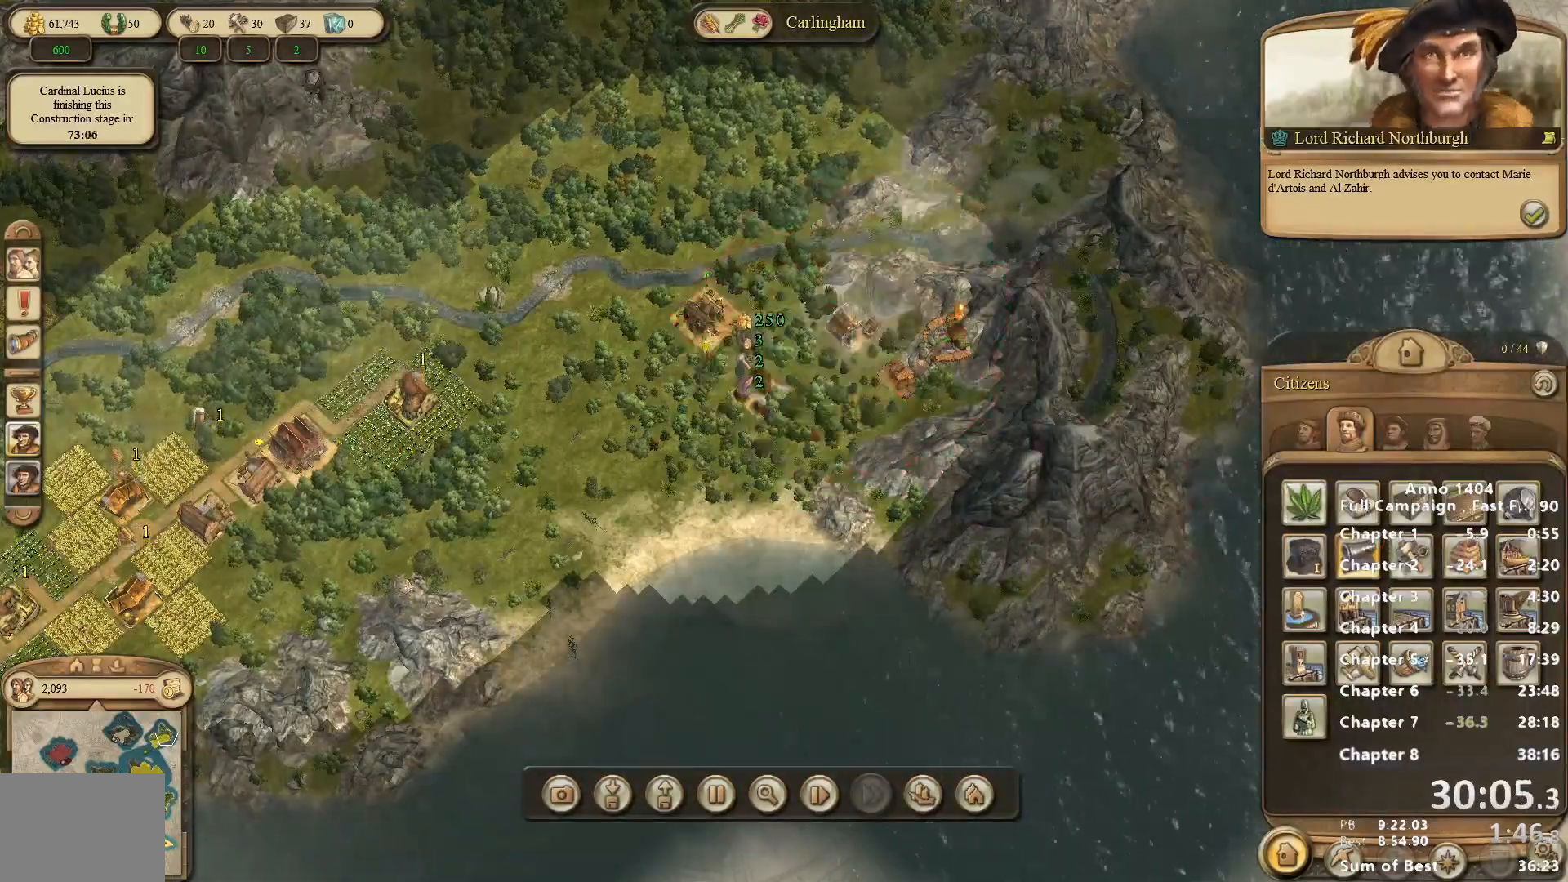
{"keys": [], "mouse": [], "events": []}
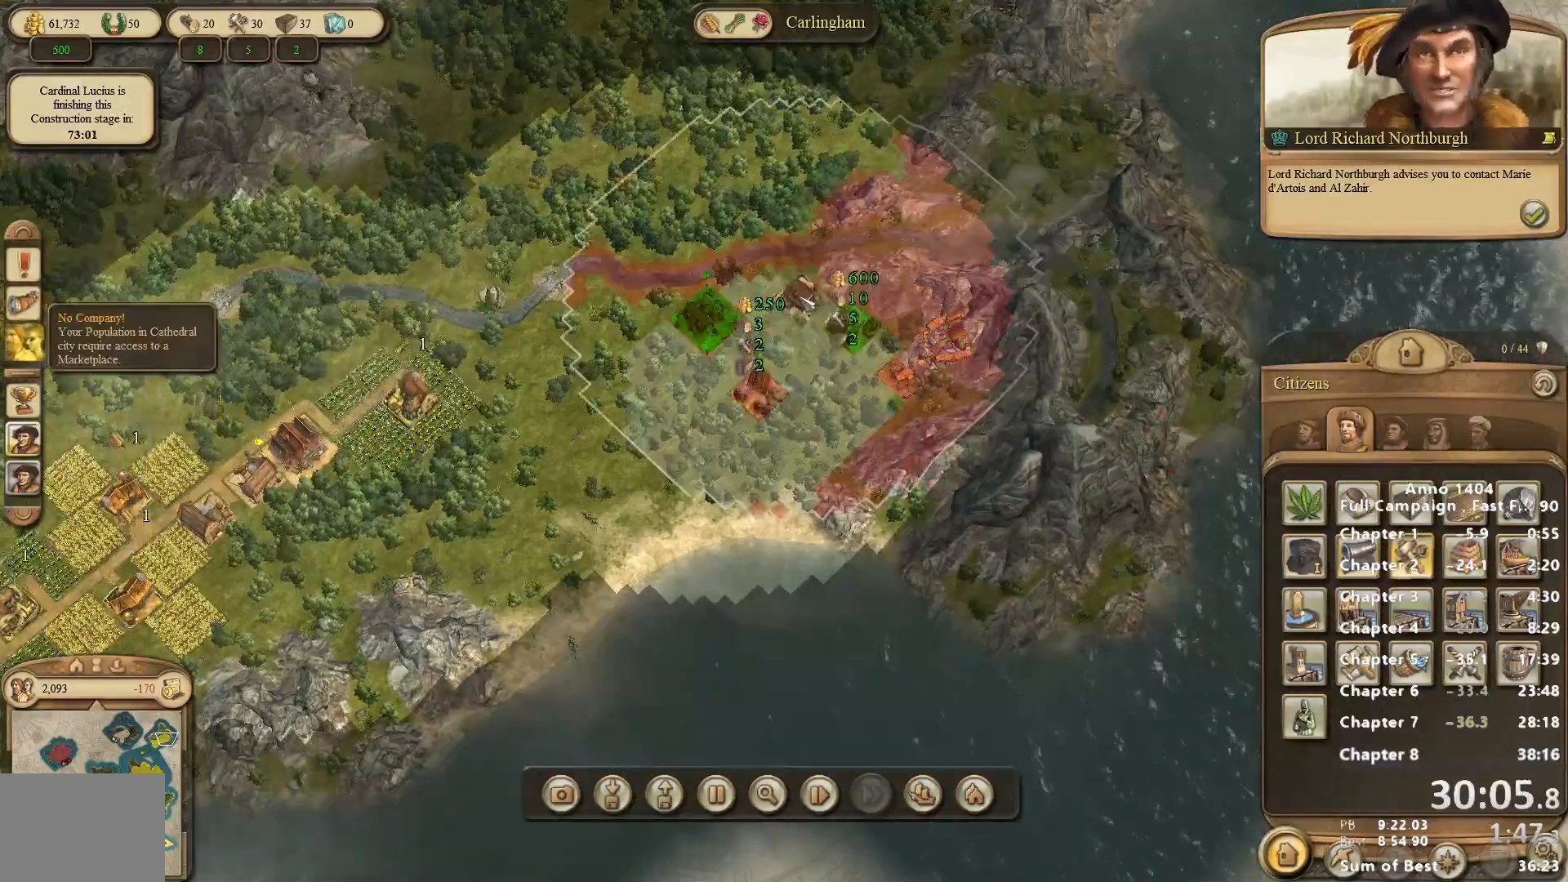
{"keys": [], "mouse": ["left"], "events": [[467, "mouse_left", "down"]]}
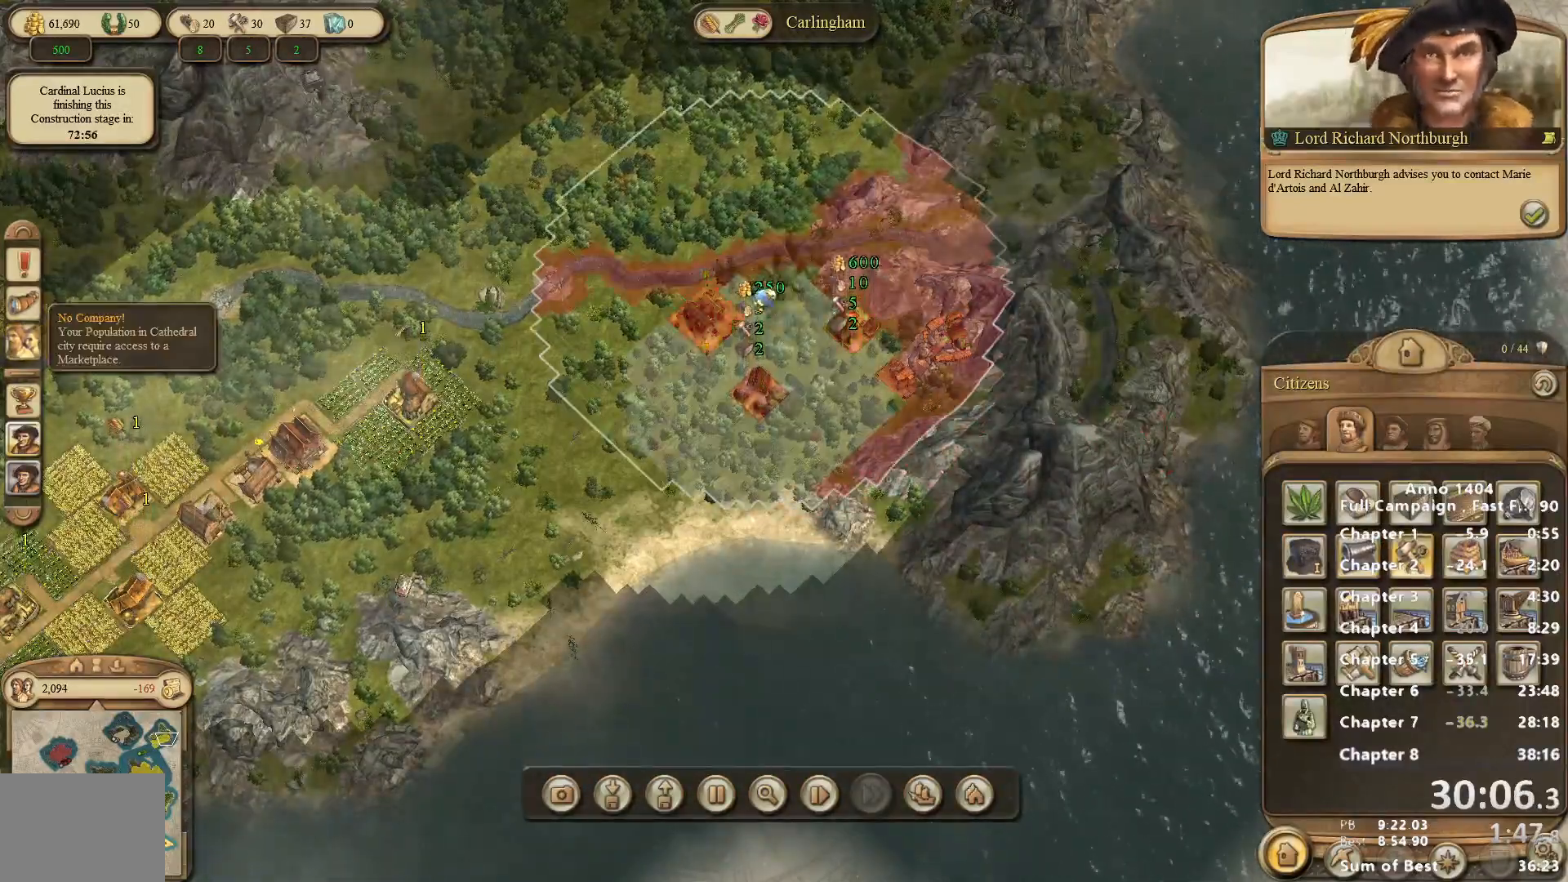
{"keys": [], "mouse": [], "events": [[17, "mouse_left", "up"]]}
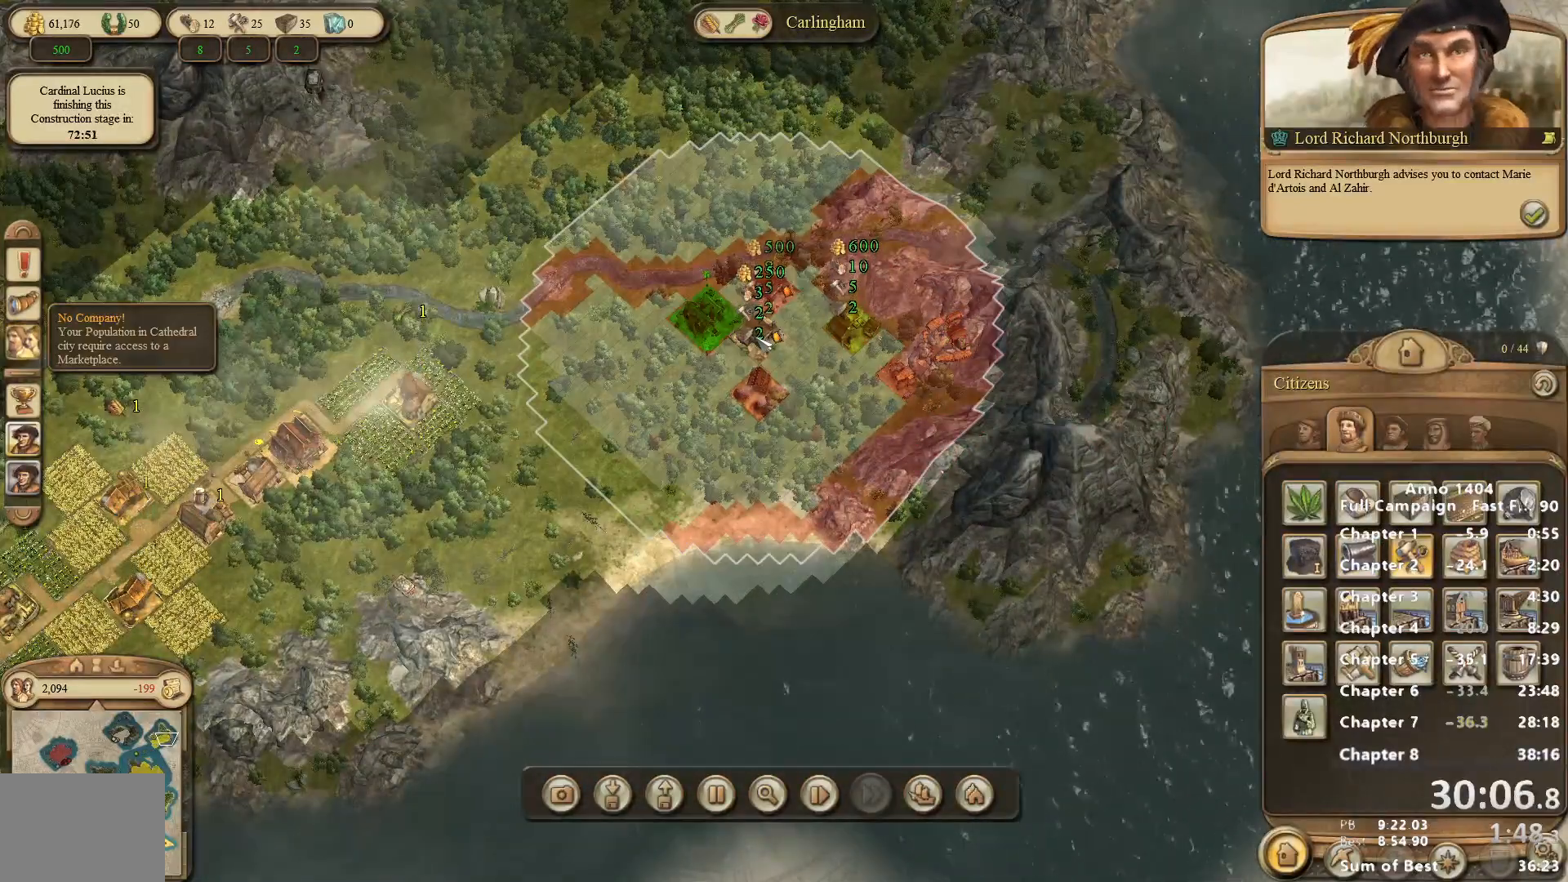
{"keys": [], "mouse": [], "events": [[217, "mouse_left", "down"], [350, "mouse_left", "up"]]}
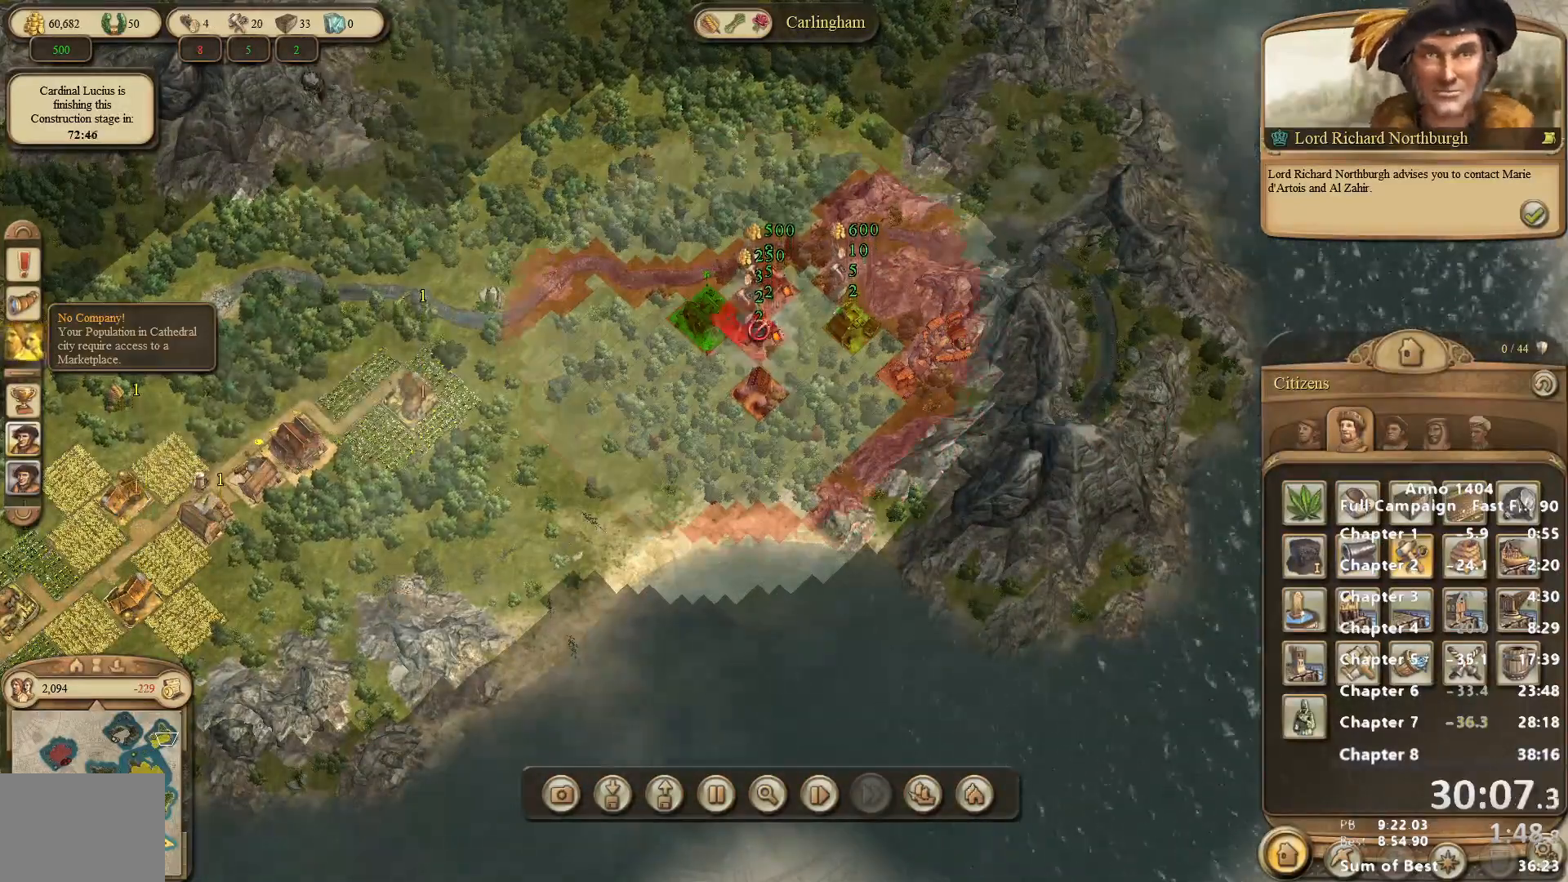
{"keys": [], "mouse": ["left"], "events": [[467, "mouse_left", "down"]]}
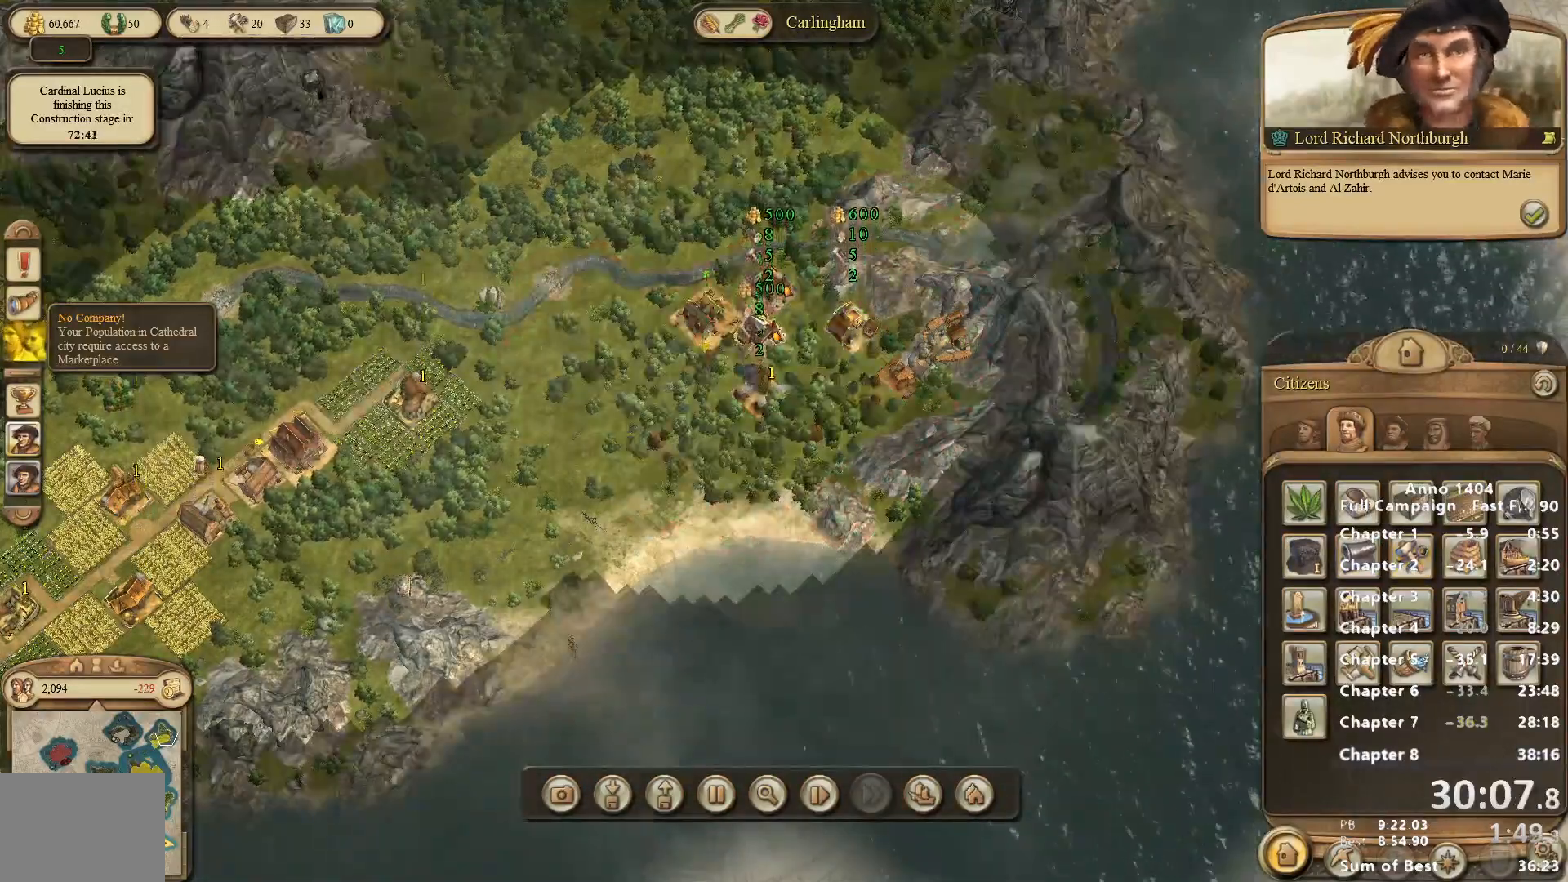
{"keys": [], "mouse": [], "events": [[150, "mouse_left", "up"], [333, "mouse_right", "down"], [483, "mouse_right", "up"]]}
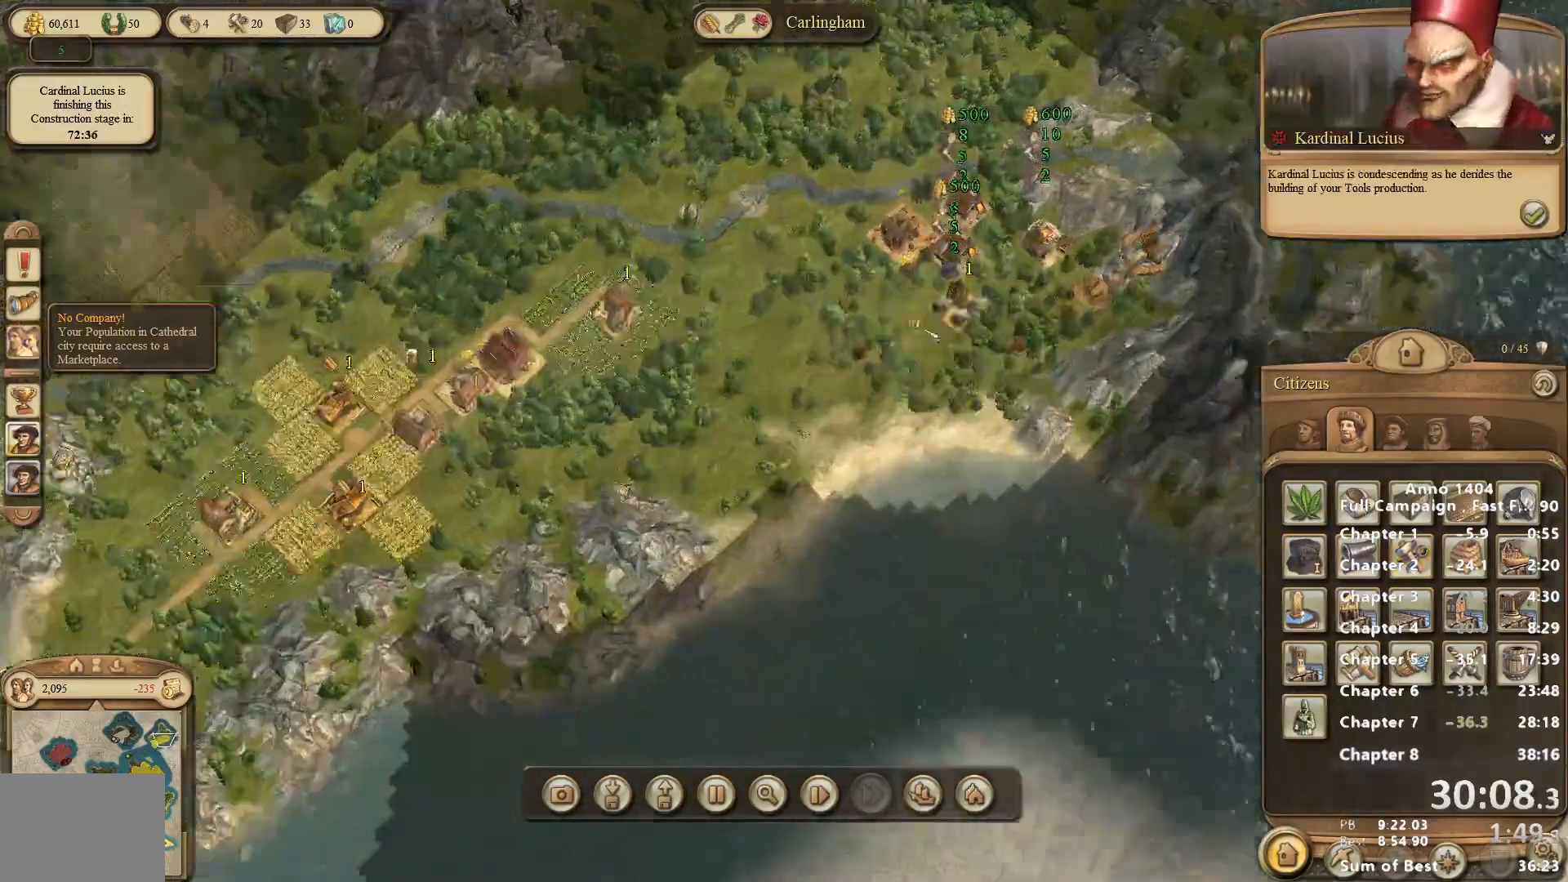
{"keys": [], "mouse": [], "events": []}
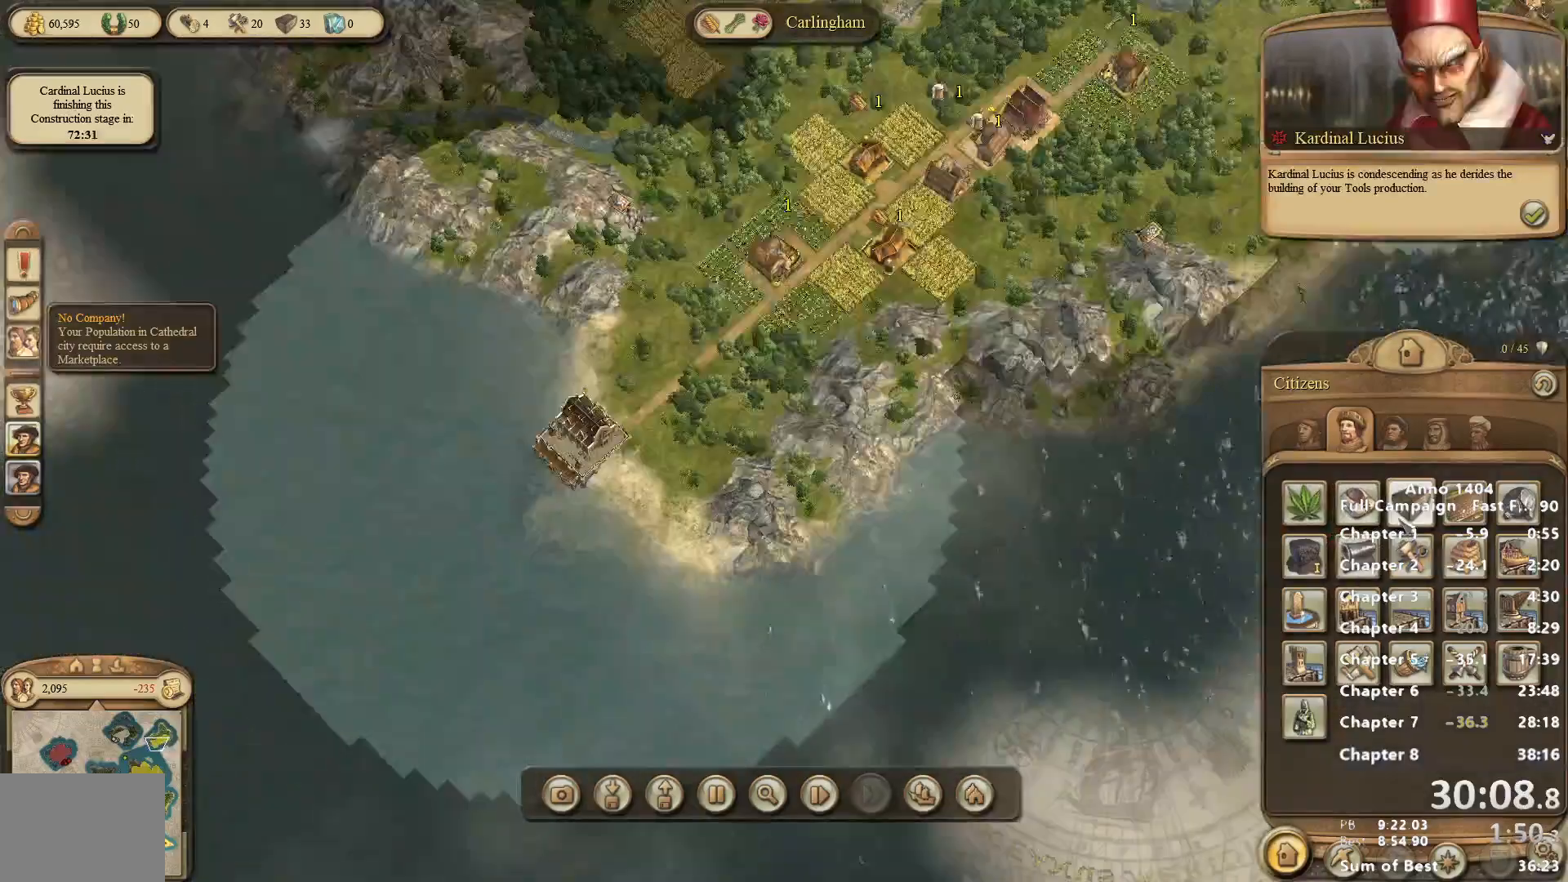
{"keys": [], "mouse": ["right"], "events": [[183, "mouse_left", "down"], [233, "mouse_left", "up"], [417, "mouse_right", "down"]]}
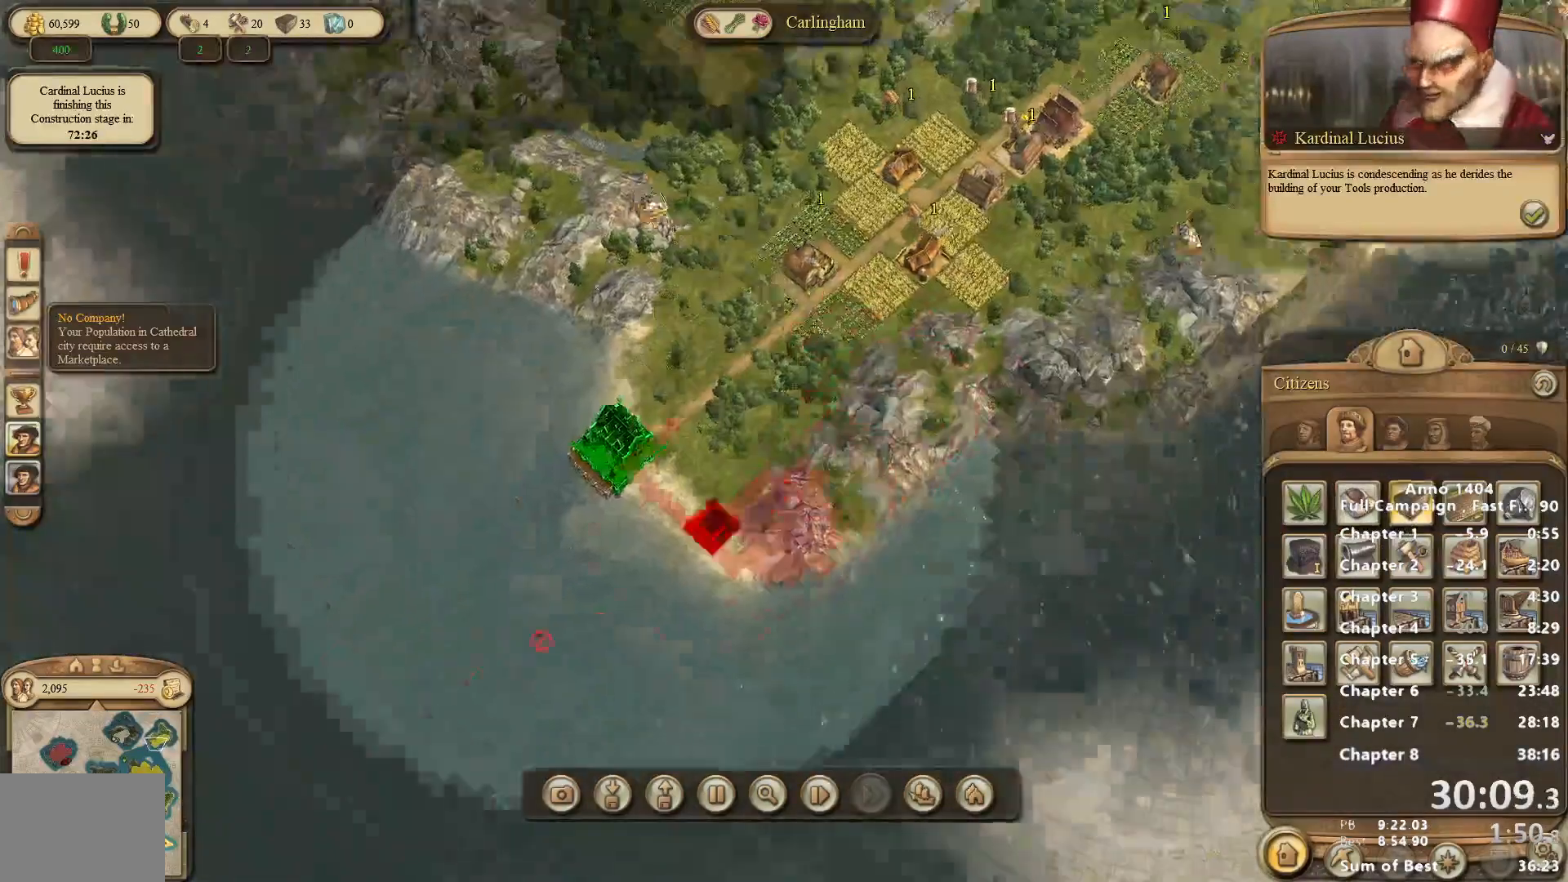
{"keys": [], "mouse": [], "events": [[383, "mouse_right", "up"]]}
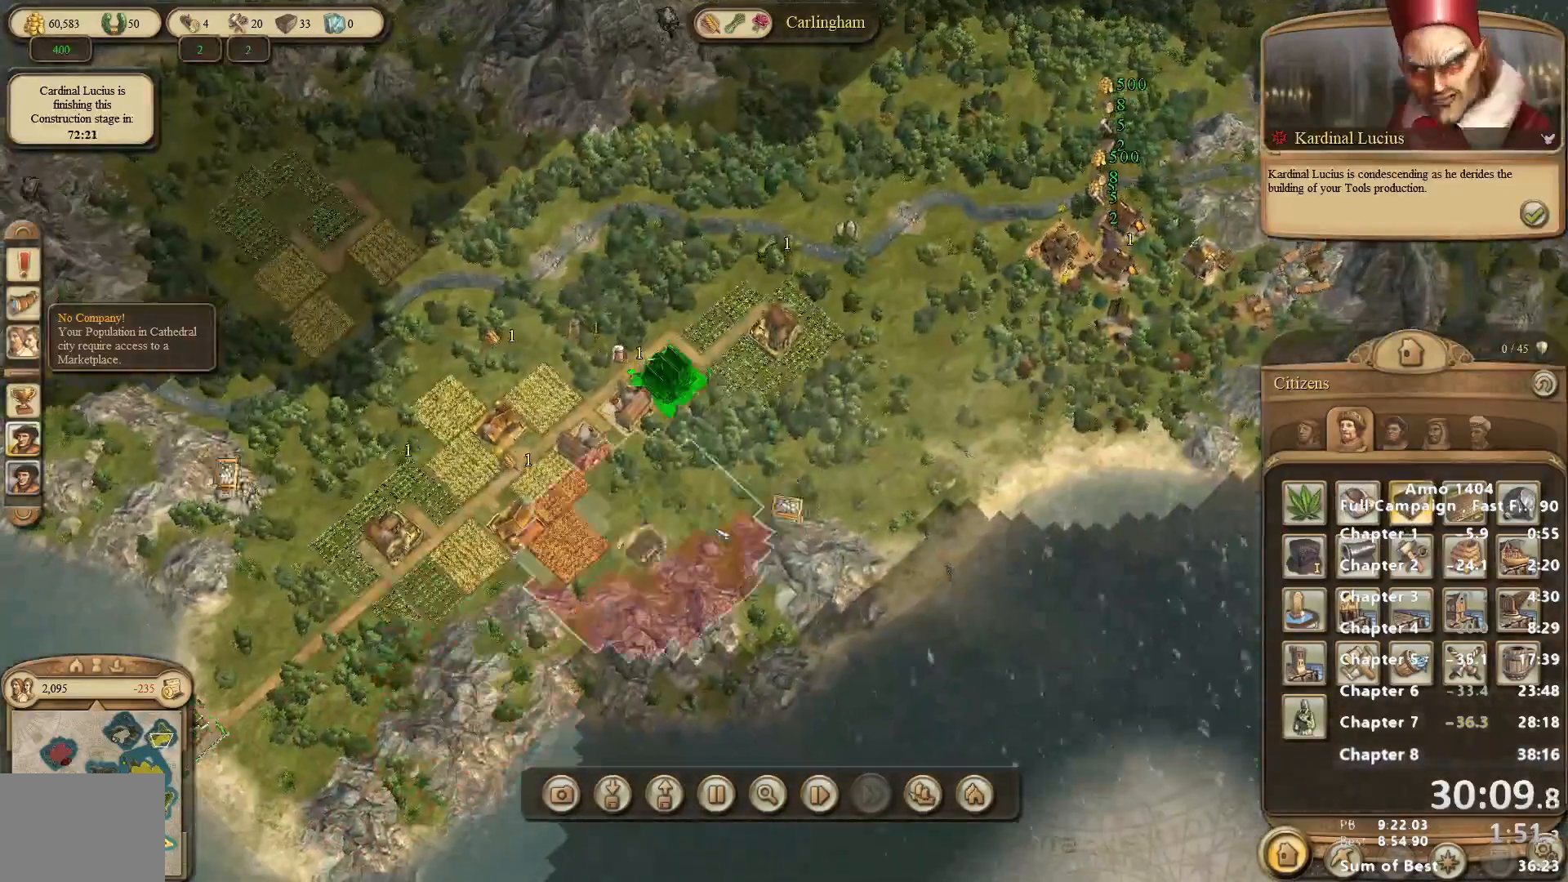
{"keys": [], "mouse": [], "events": []}
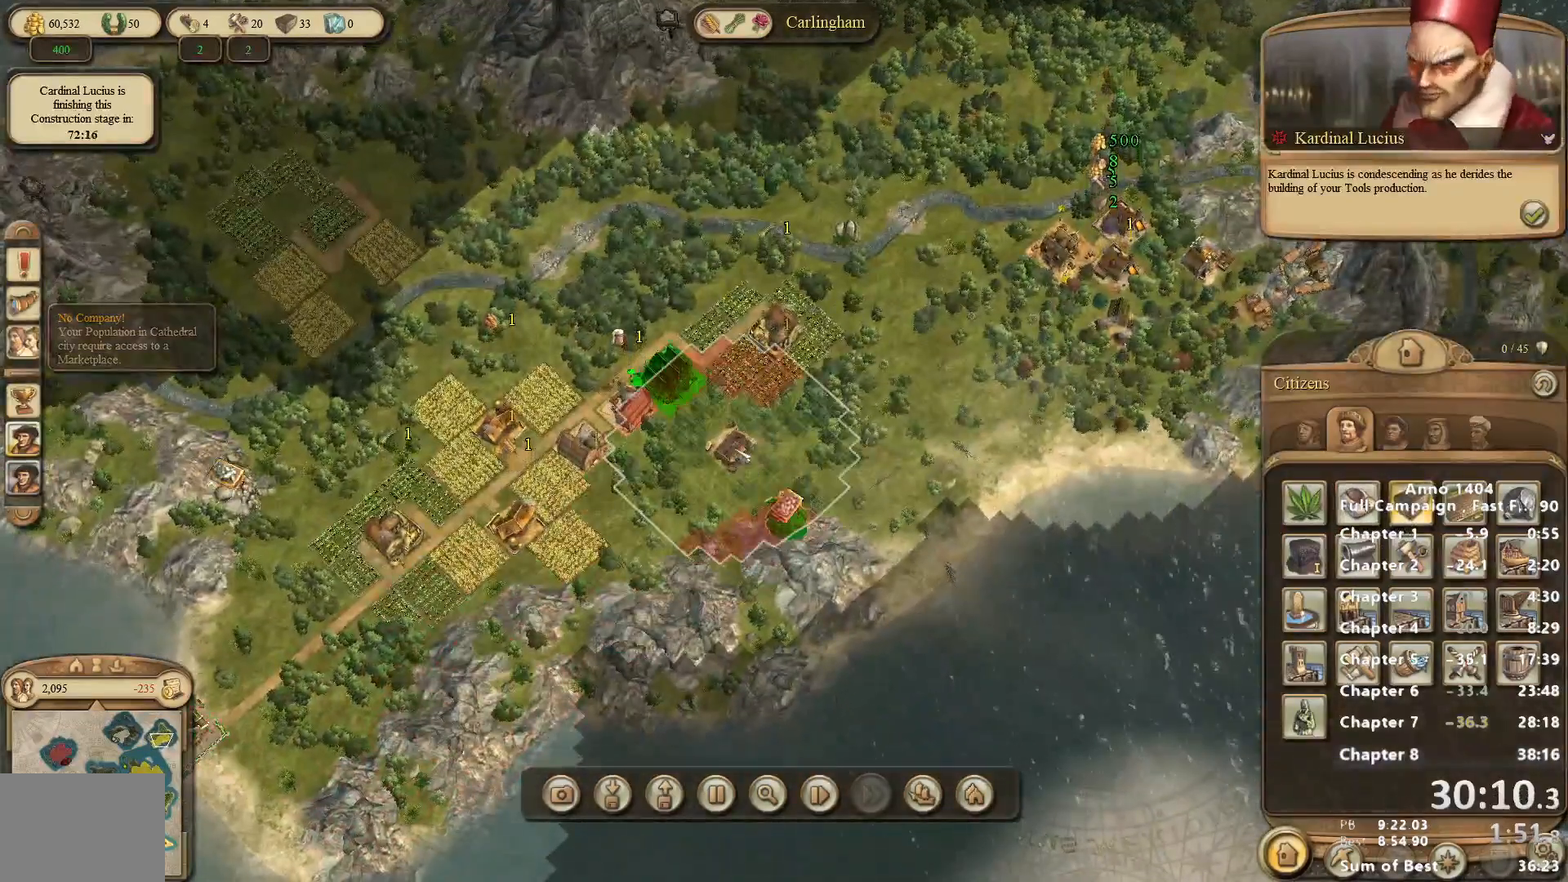
{"keys": [], "mouse": [], "events": [[217, "mouse_left", "down"], [267, "mouse_left", "up"]]}
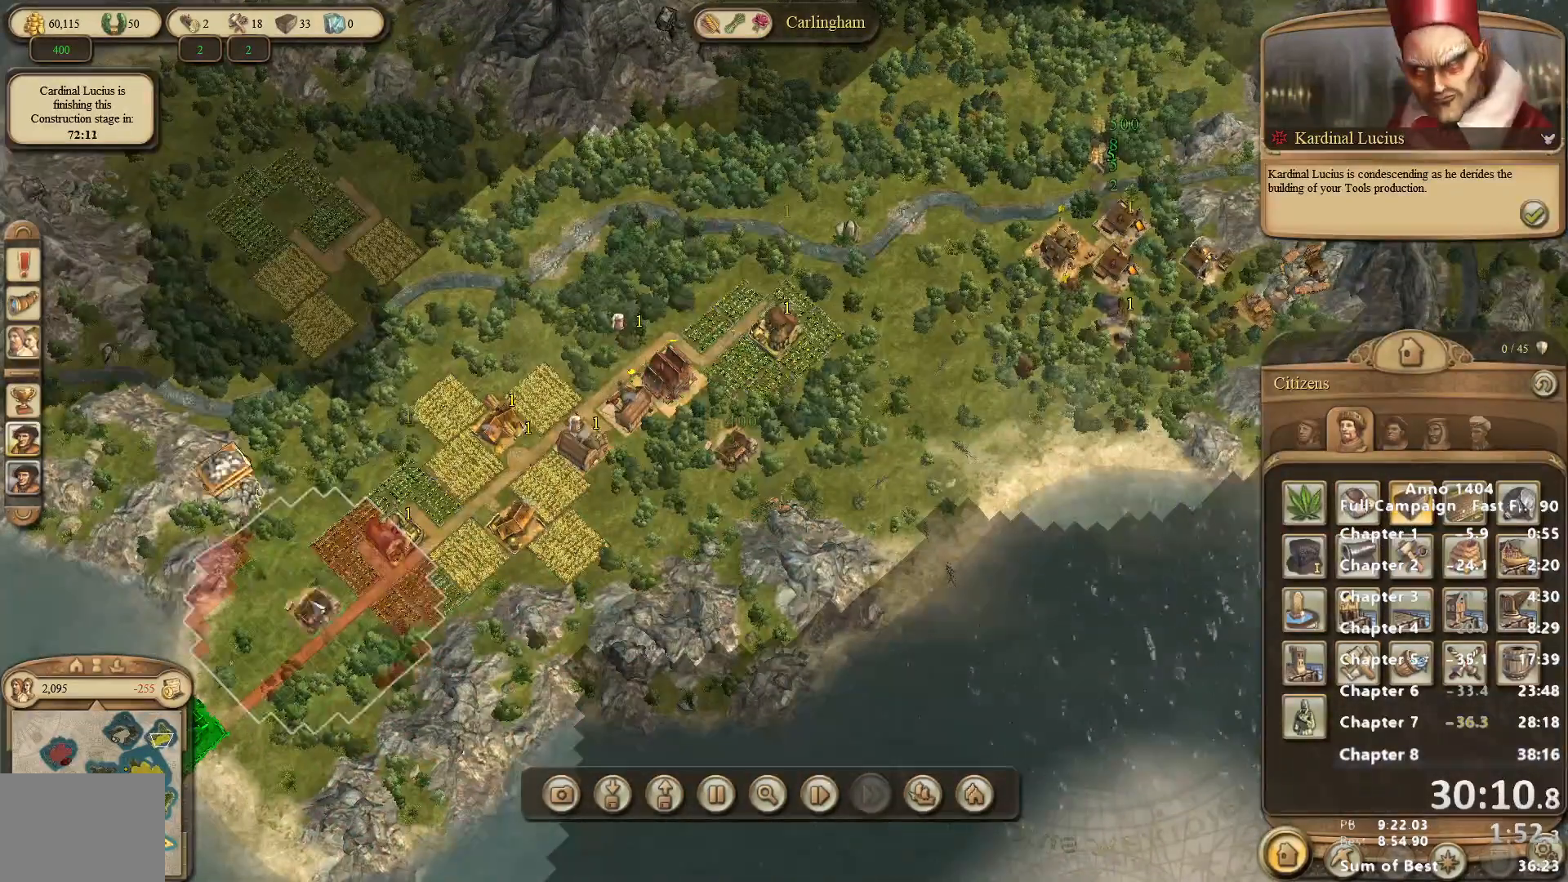
{"keys": [], "mouse": [], "events": []}
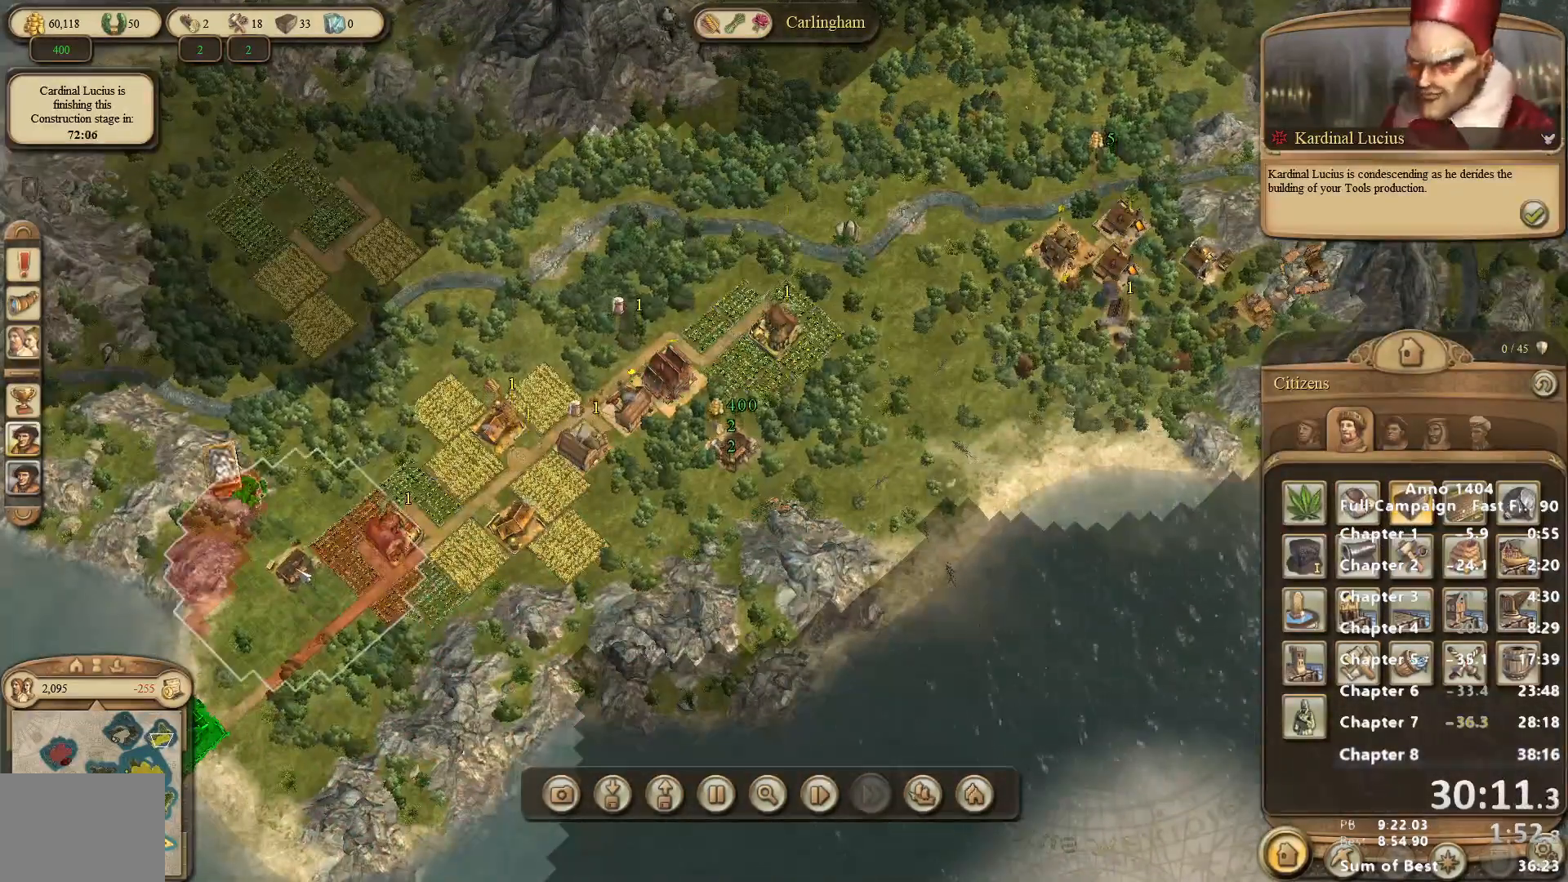
{"keys": [], "mouse": [], "events": [[350, "mouse_left", "down"], [400, "mouse_left", "up"]]}